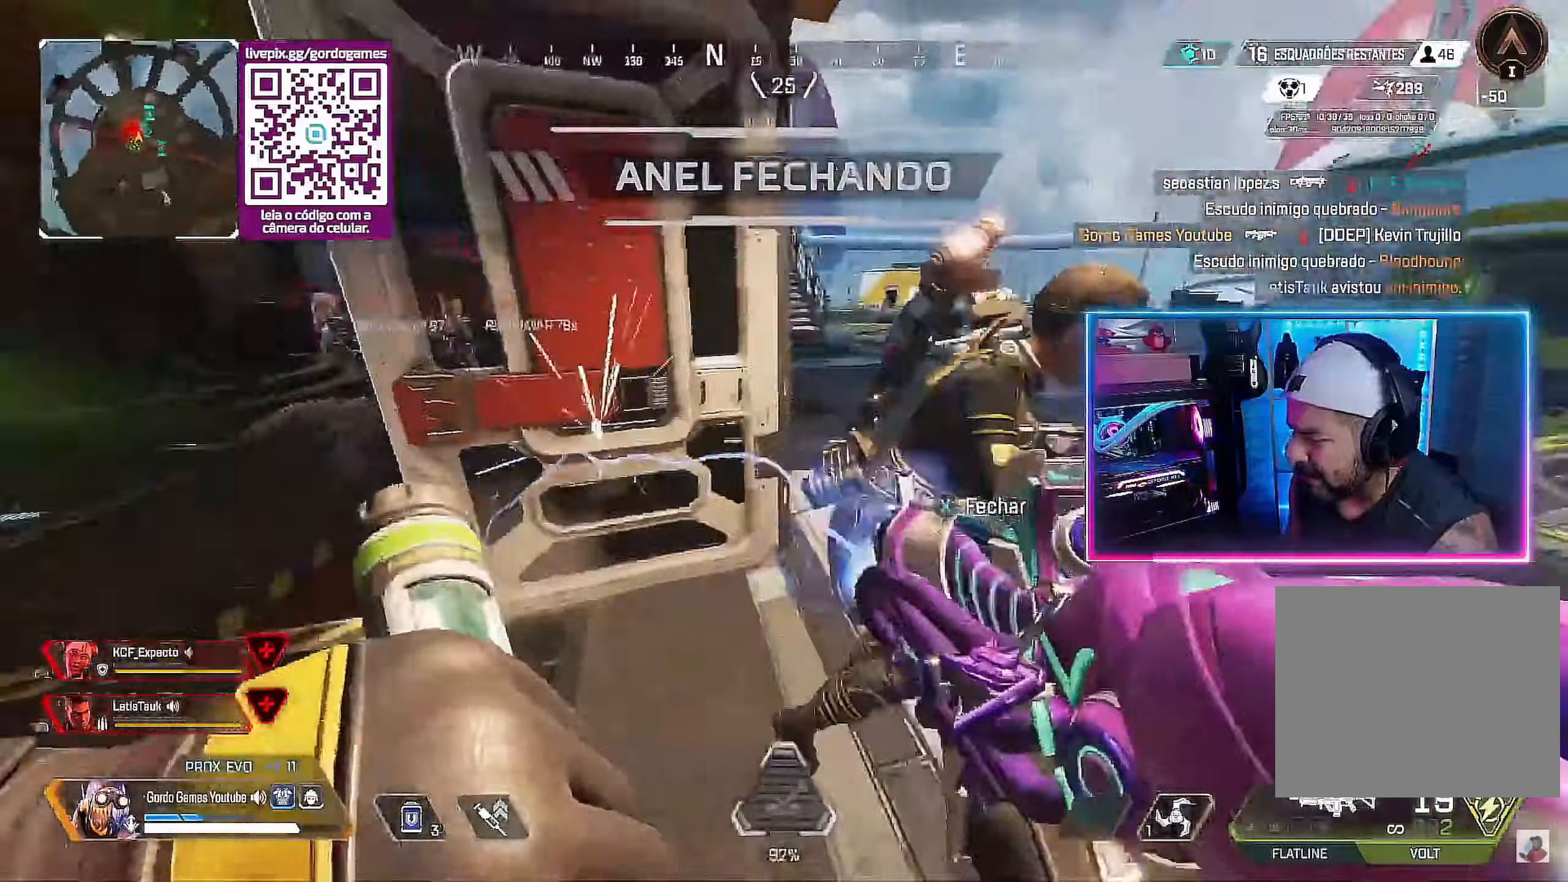
Gameplay with a controller (PlayStation layout); each line is a JSON object with the inputs held at the frame after it. "events" lists button and stick changes between this image and that frame as [ms after this image, input, new state], when the widget could be followed in between.
{"buttons": ["R2"], "left_stick": "right", "right_stick": "center"}
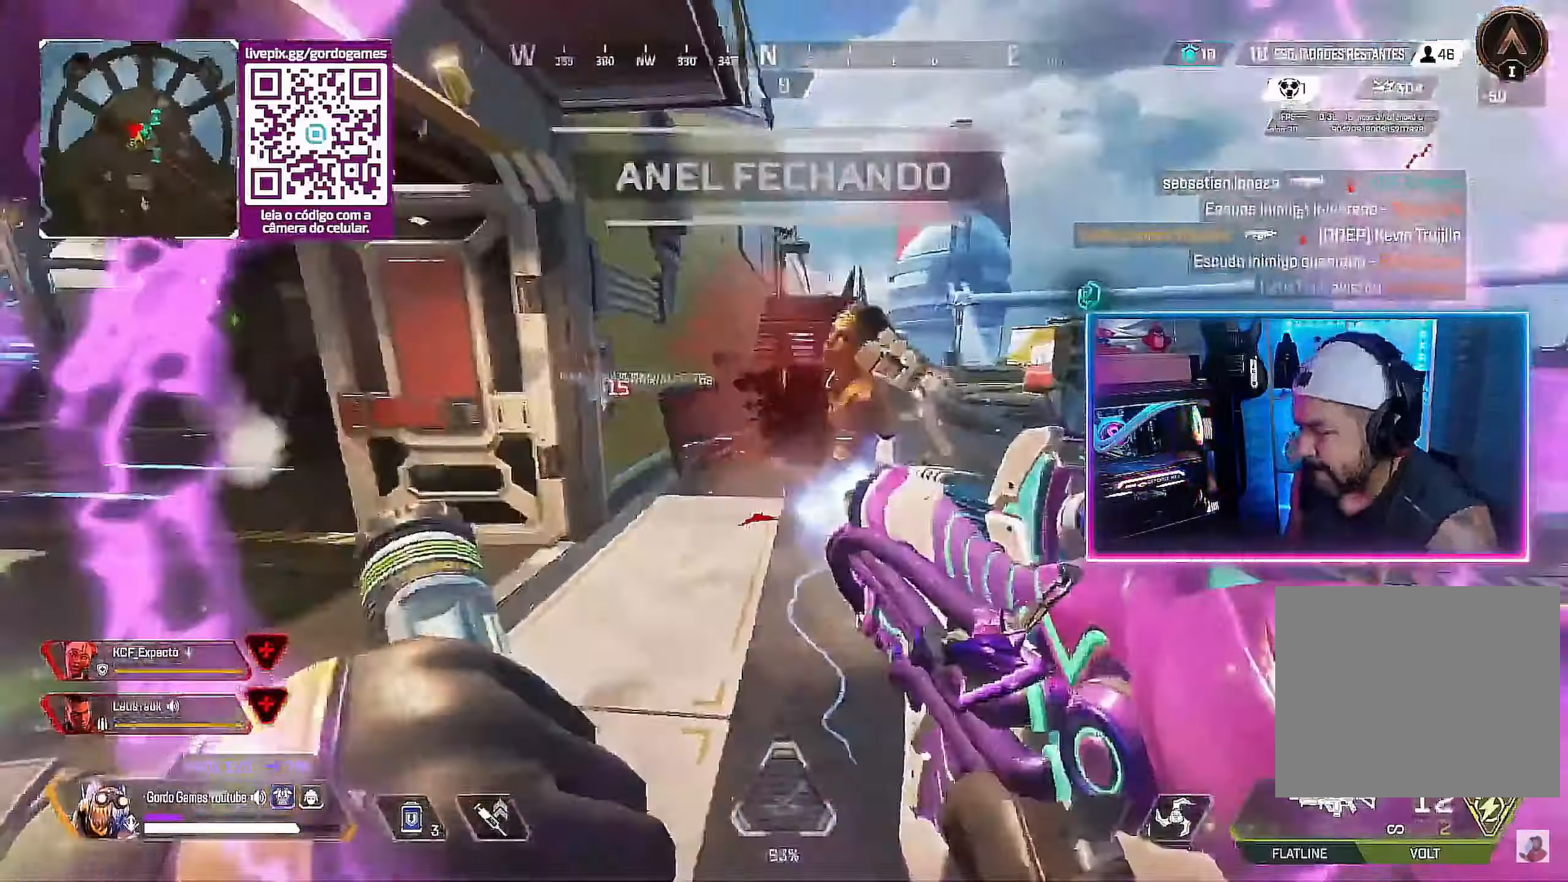
{"buttons": ["R1"], "left_stick": "up-left", "right_stick": "center", "events": [[183, "right_stick", "left"], [366, "right_stick", "center"], [416, "R2", "up"], [500, "R1", "down"], [500, "left_stick", "up-left"]]}
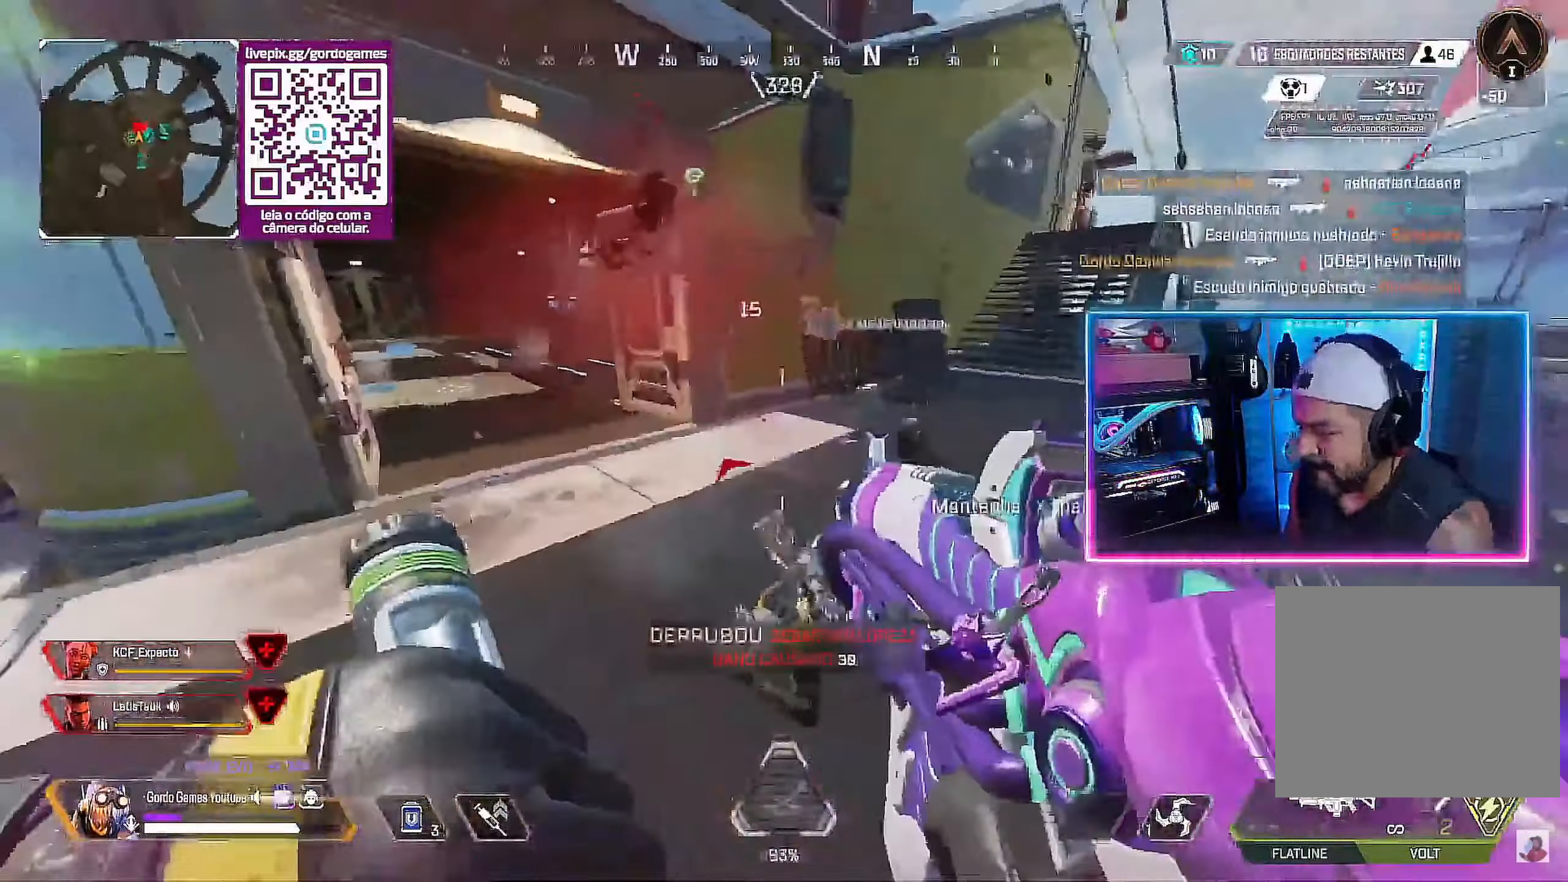
{"buttons": [], "left_stick": "left", "right_stick": "center", "events": [[50, "left_stick", "left"], [83, "R1", "up"], [183, "R1", "down"], [250, "R1", "up"], [316, "L1", "down"], [466, "L1", "up"]]}
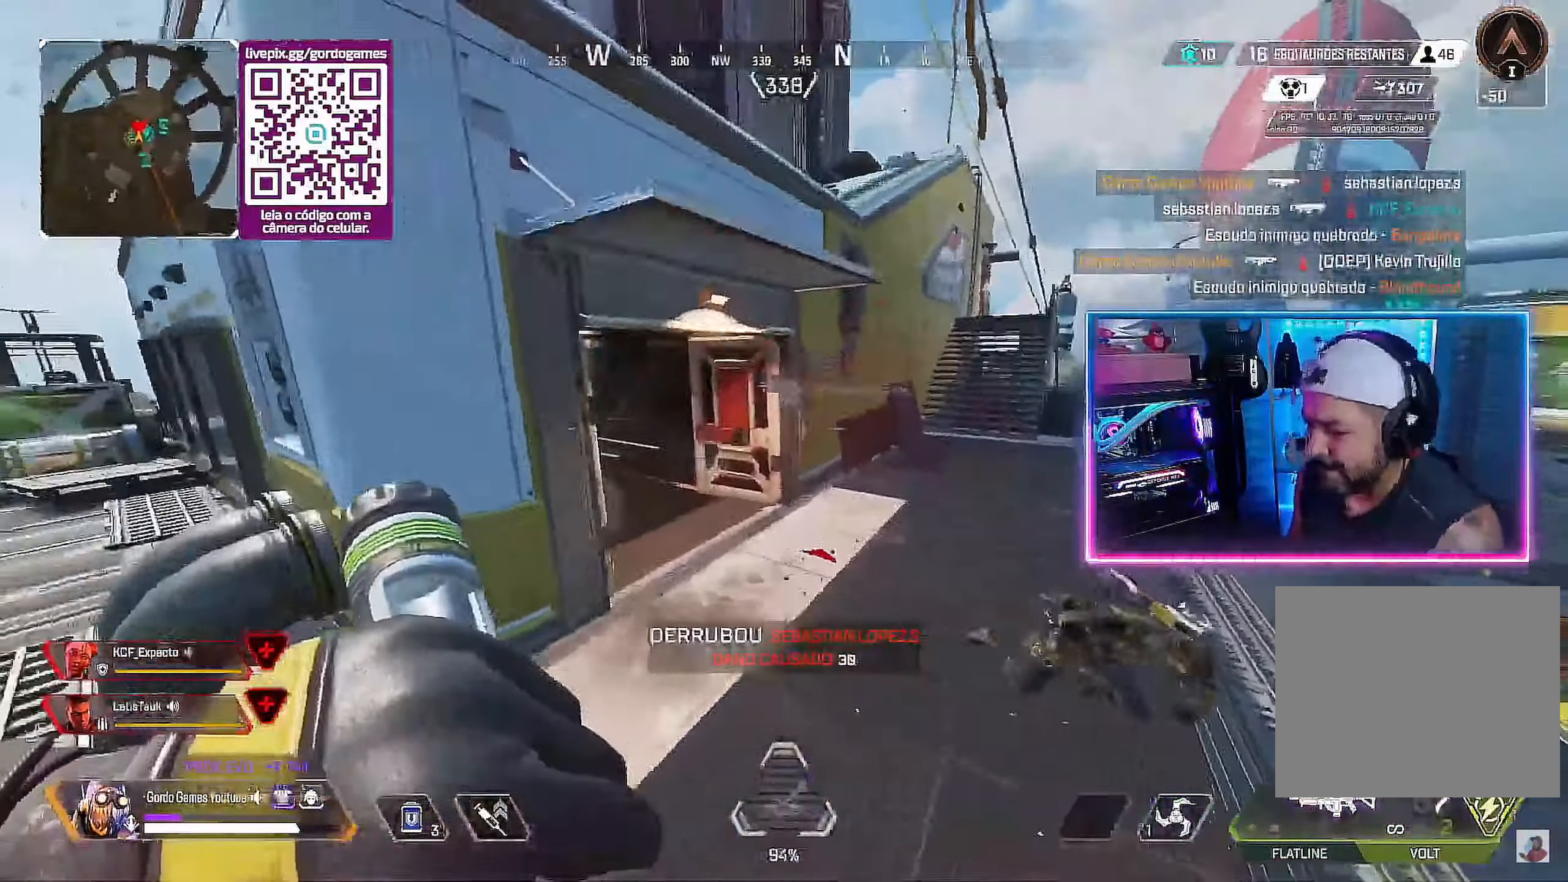
{"buttons": ["CIRCLE"], "left_stick": "left", "right_stick": "center", "events": [[50, "CIRCLE", "down"]]}
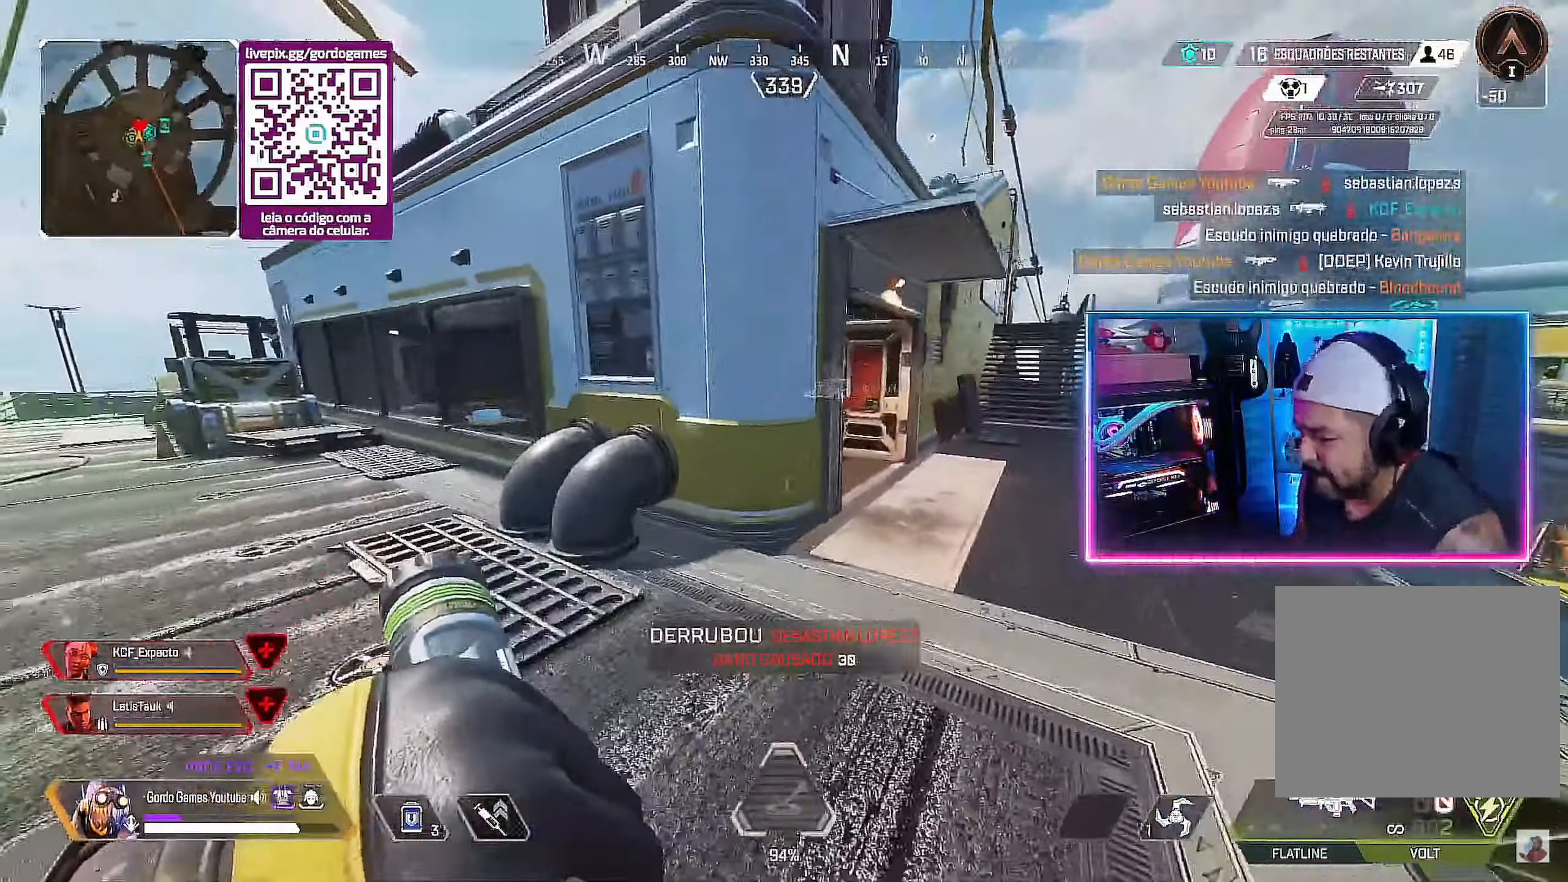
{"buttons": [], "left_stick": "up-left", "right_stick": "right", "events": [[366, "R3", "down"], [383, "CIRCLE", "up"], [416, "left_stick", "up-left"], [450, "R3", "up"], [450, "right_stick", "right"]]}
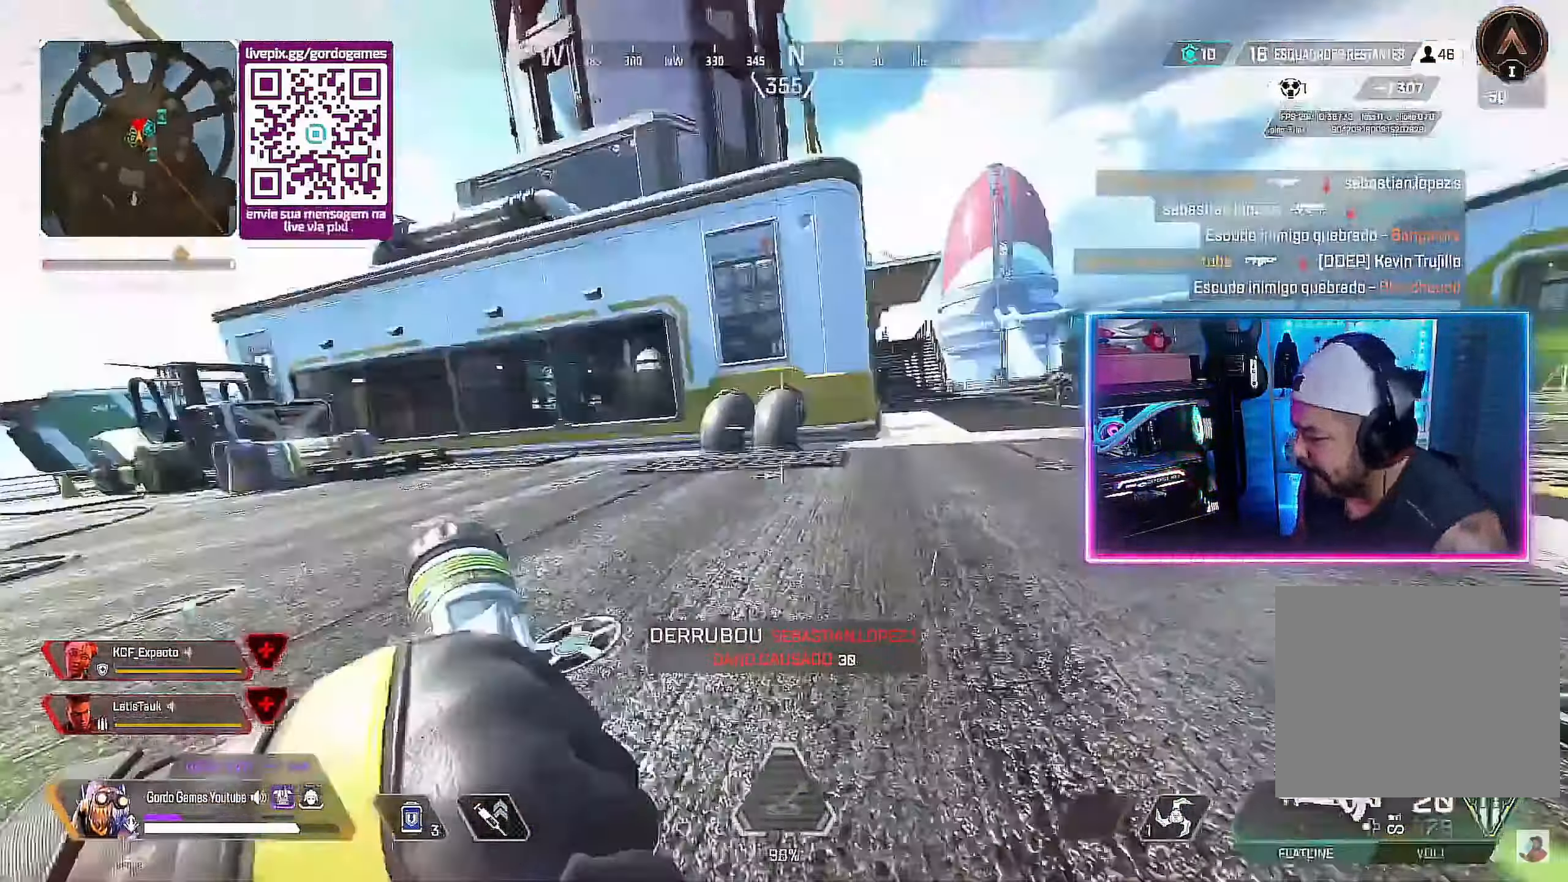
{"buttons": [], "left_stick": "up", "right_stick": "center", "events": [[66, "R1", "down"], [83, "left_stick", "up"], [150, "R1", "up"], [266, "R1", "down"], [316, "R1", "up"], [383, "R1", "down"], [450, "right_stick", "center"], [466, "R1", "up"]]}
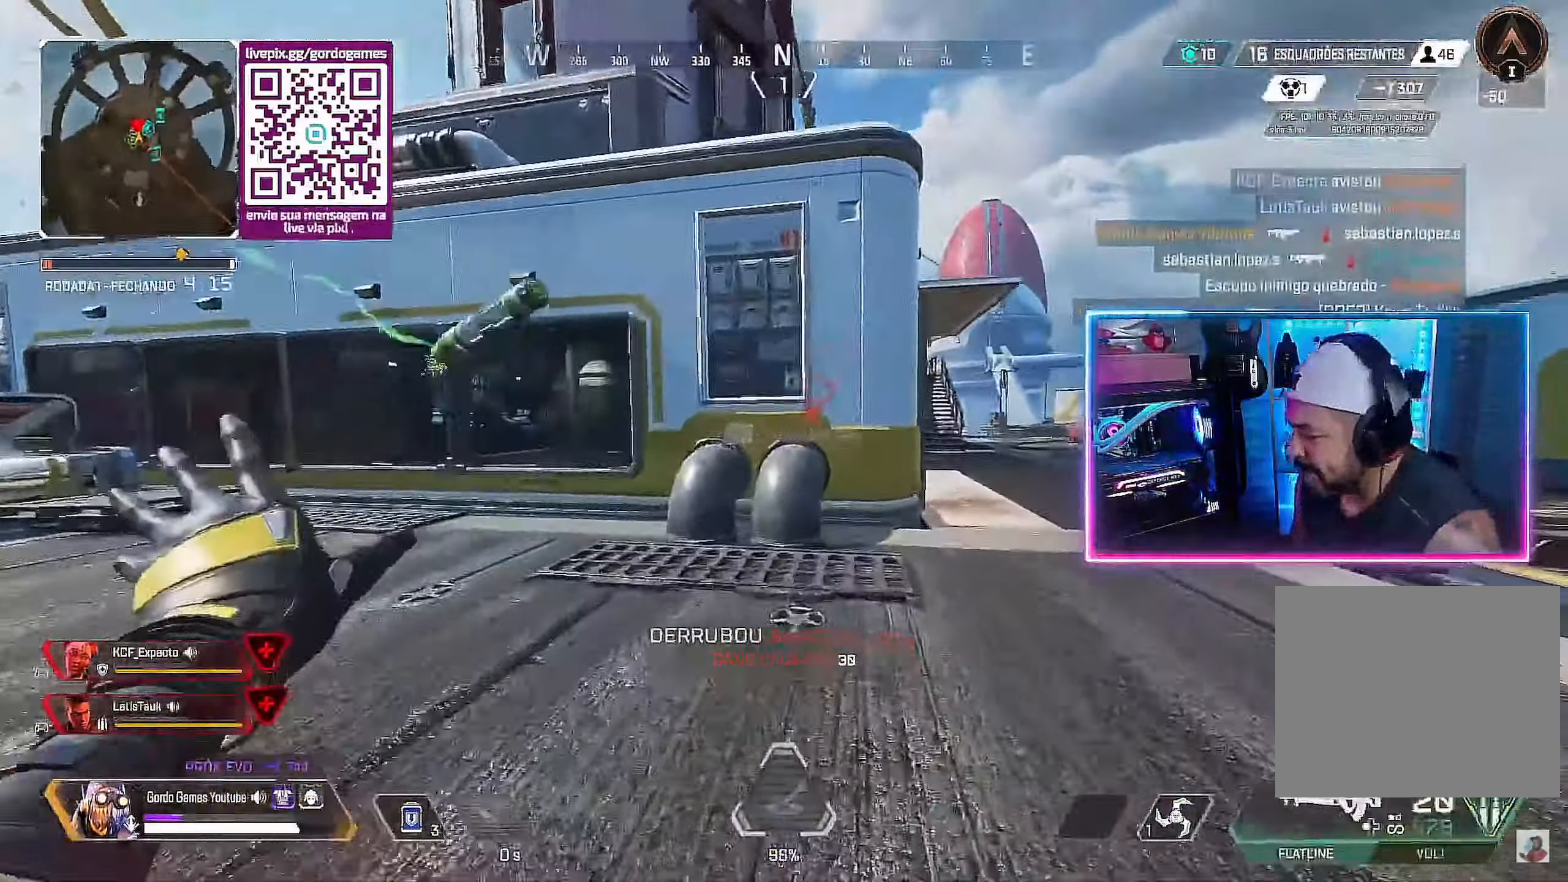
{"buttons": [], "left_stick": "up", "right_stick": "right", "events": [[116, "right_stick", "right"]]}
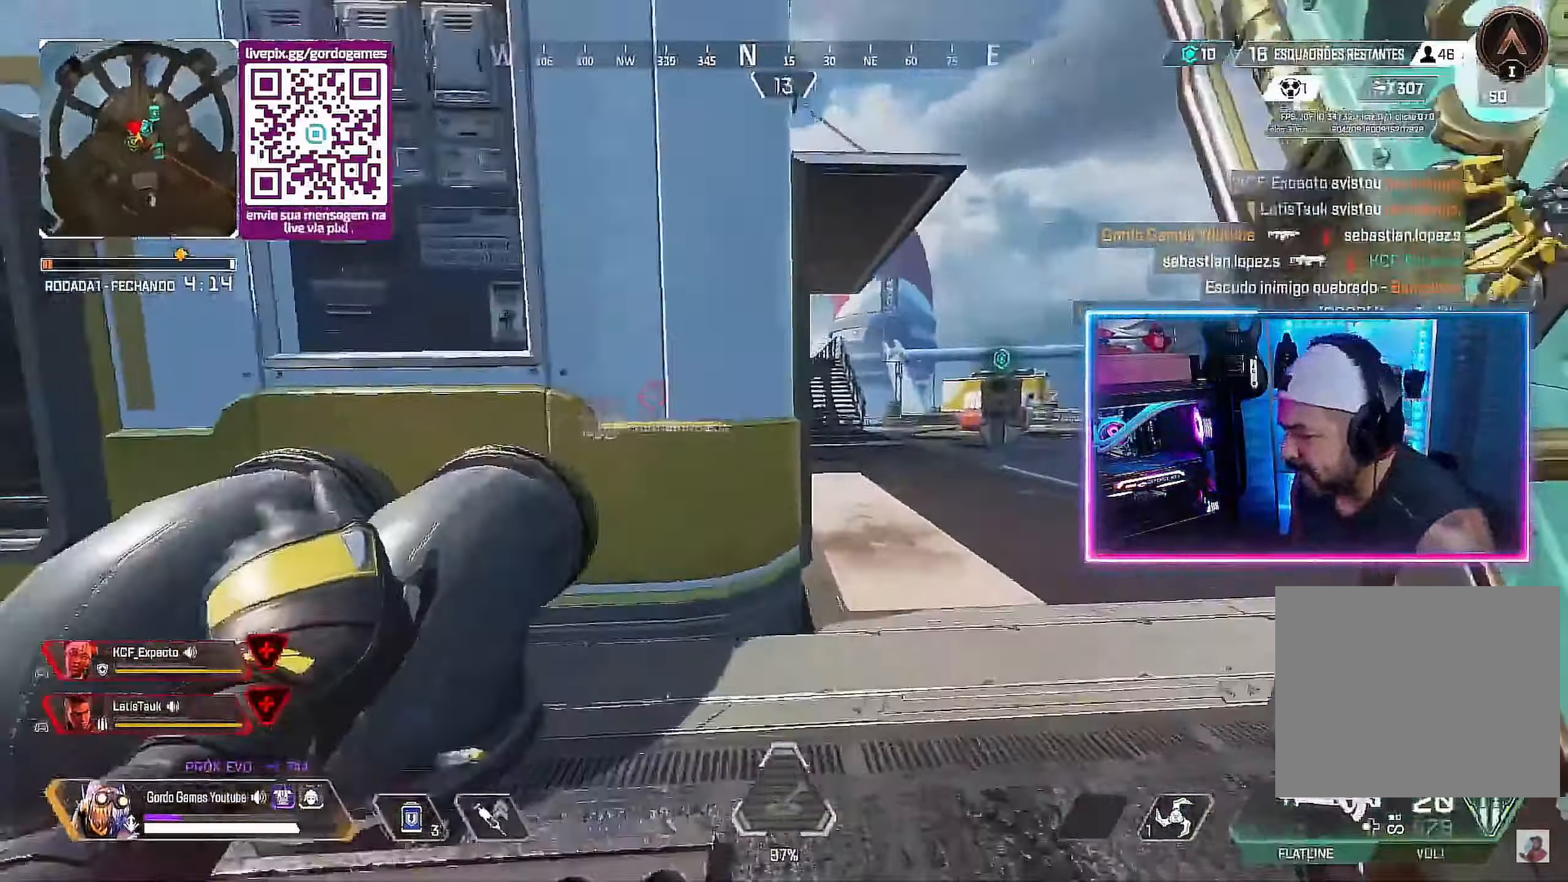
{"buttons": [], "left_stick": "up", "right_stick": "center", "events": [[316, "right_stick", "center"]]}
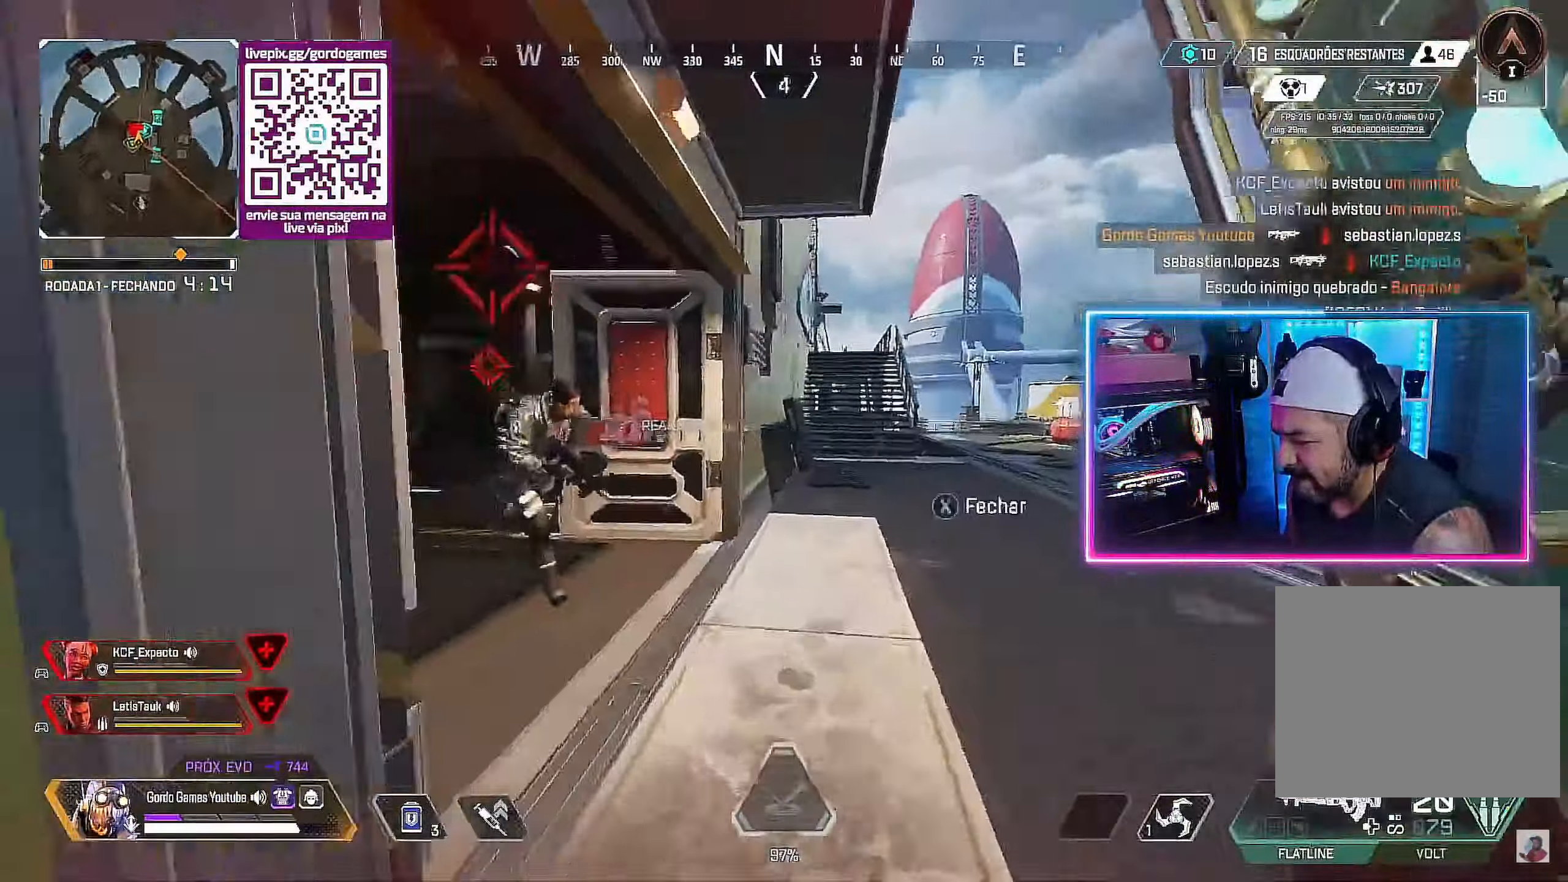
{"buttons": ["R2"], "left_stick": "right", "right_stick": "down-right", "events": [[50, "right_stick", "left"], [233, "right_stick", "center"], [333, "R2", "down"], [333, "left_stick", "right"], [416, "right_stick", "down-left"], [500, "right_stick", "down-right"]]}
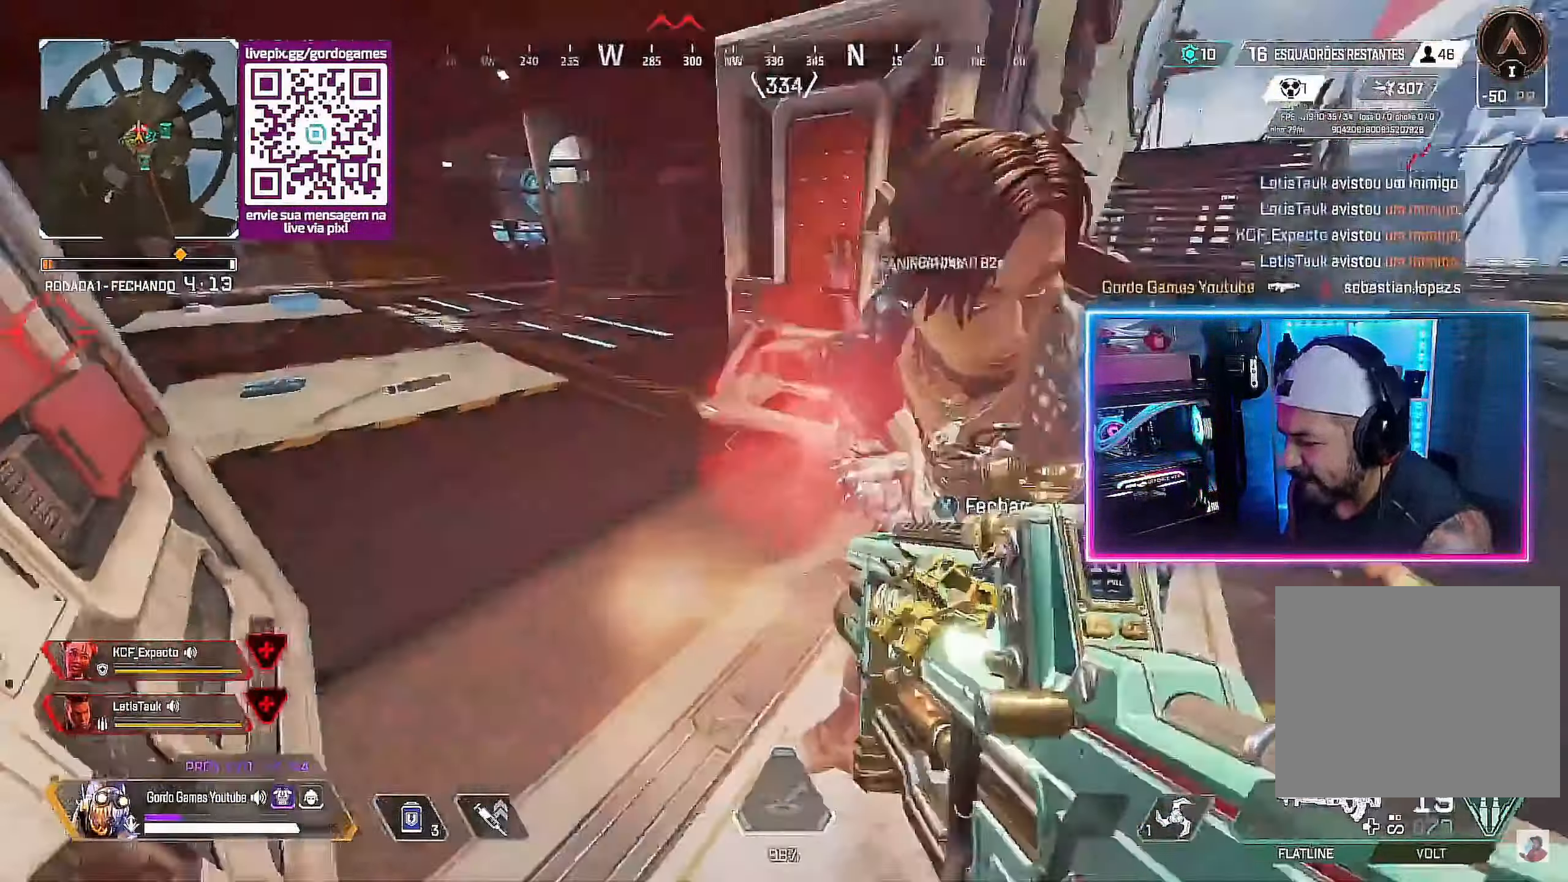
{"buttons": ["R2"], "left_stick": "right", "right_stick": "up-right", "events": [[83, "right_stick", "center"], [217, "right_stick", "left"], [450, "right_stick", "up-right"]]}
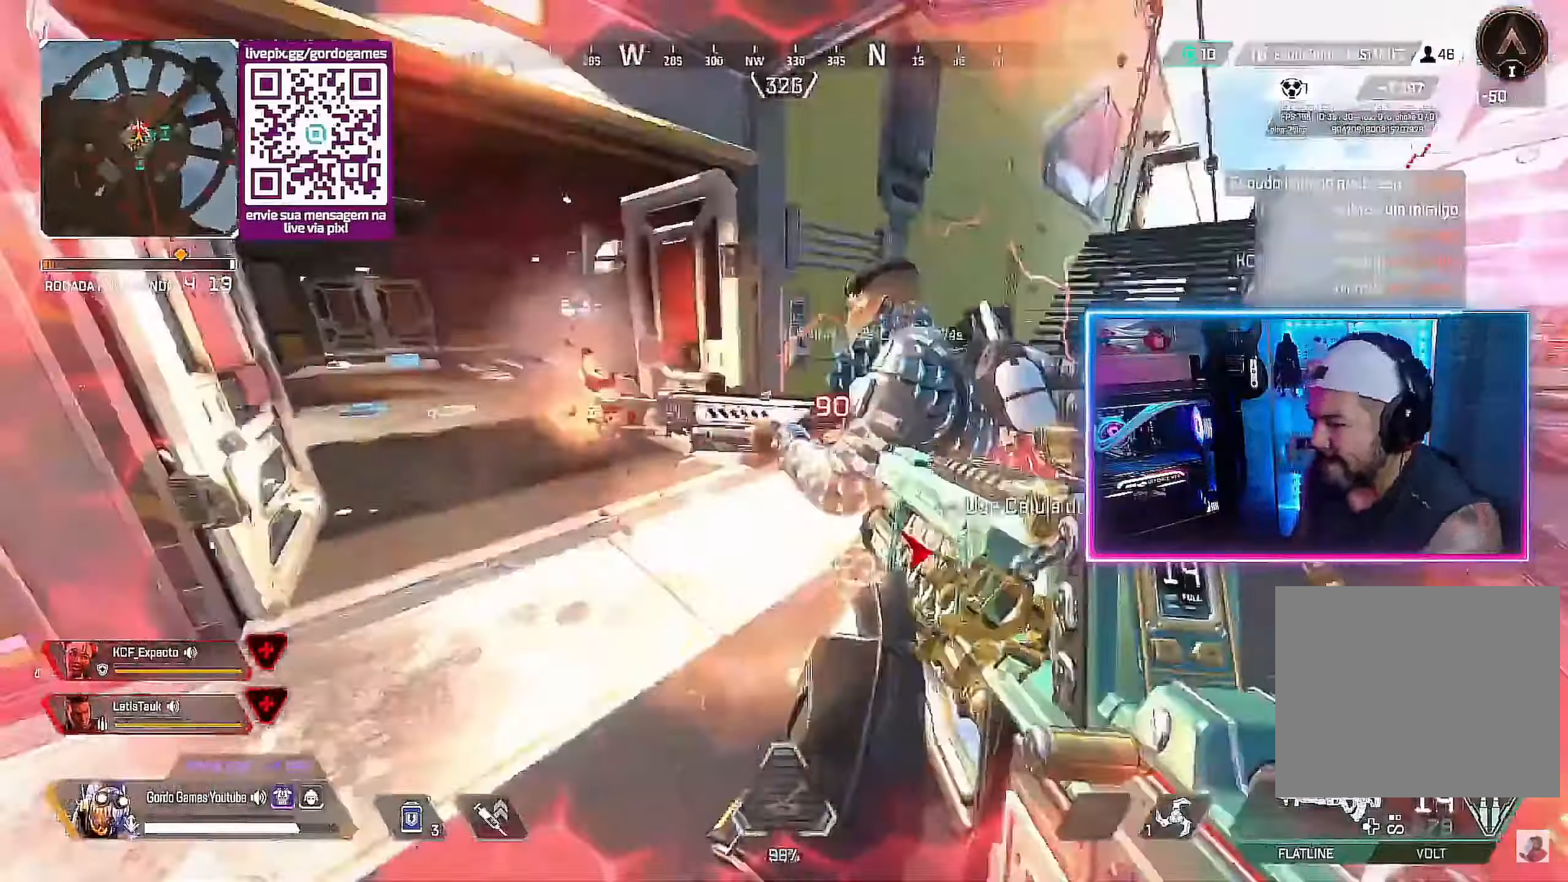
{"buttons": ["R2"], "left_stick": "right", "right_stick": "left", "events": [[17, "right_stick", "center"], [67, "right_stick", "right"], [133, "right_stick", "center"], [183, "right_stick", "right"], [317, "right_stick", "left"]]}
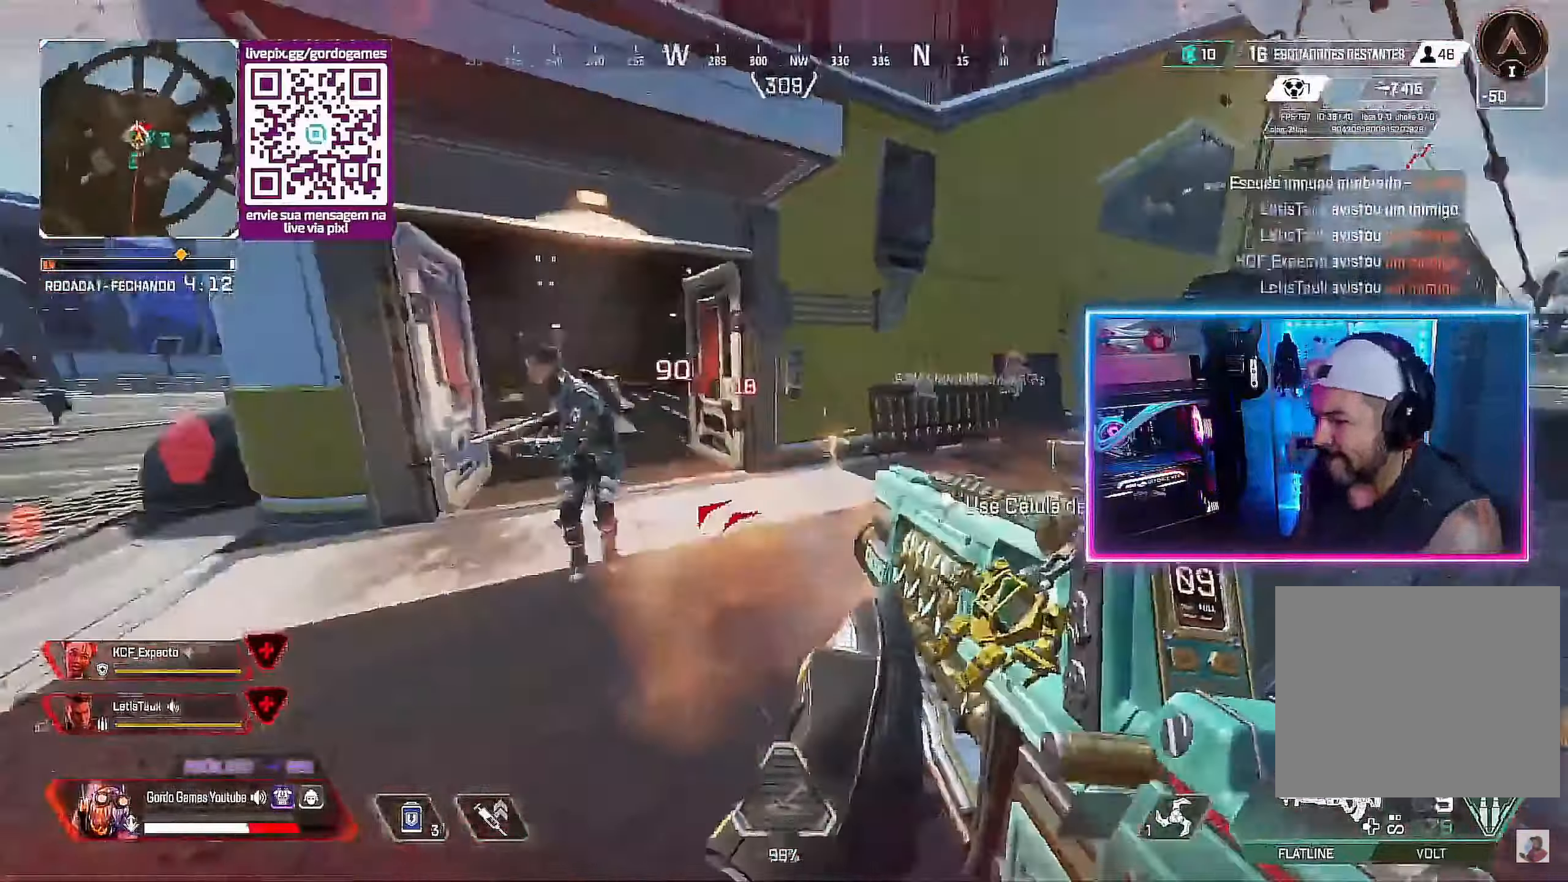
{"buttons": ["R2"], "left_stick": "right", "right_stick": "left", "events": [[317, "right_stick", "center"], [450, "right_stick", "left"]]}
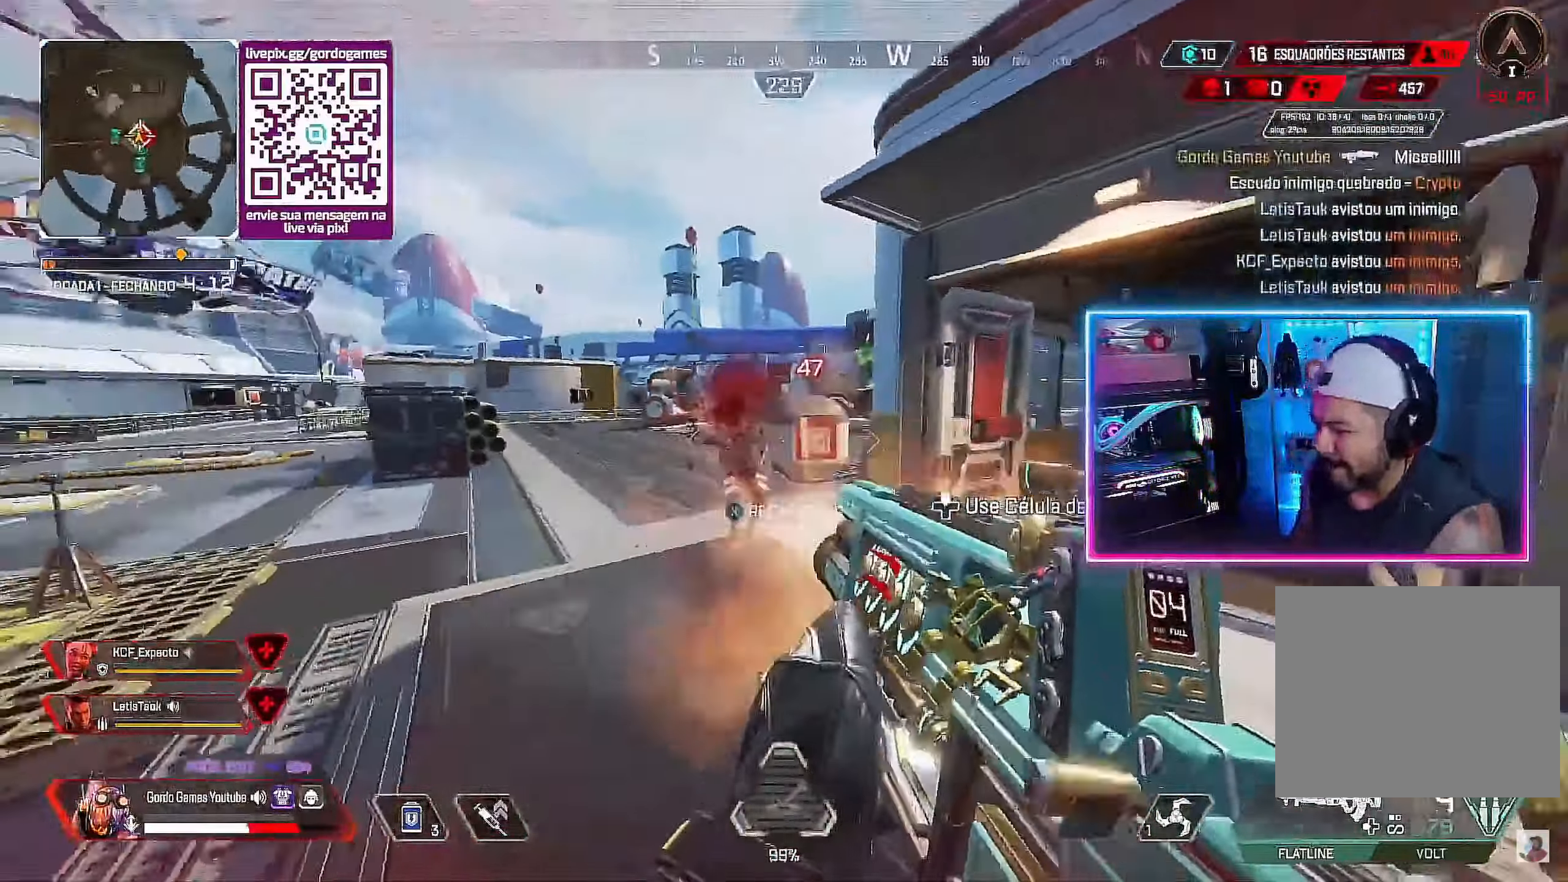
{"buttons": [], "left_stick": "up", "right_stick": "right", "events": [[17, "right_stick", "center"], [83, "right_stick", "left"], [167, "right_stick", "center"], [317, "R2", "up"], [350, "right_stick", "right"], [383, "left_stick", "up"], [400, "R1", "down"], [483, "R1", "up"]]}
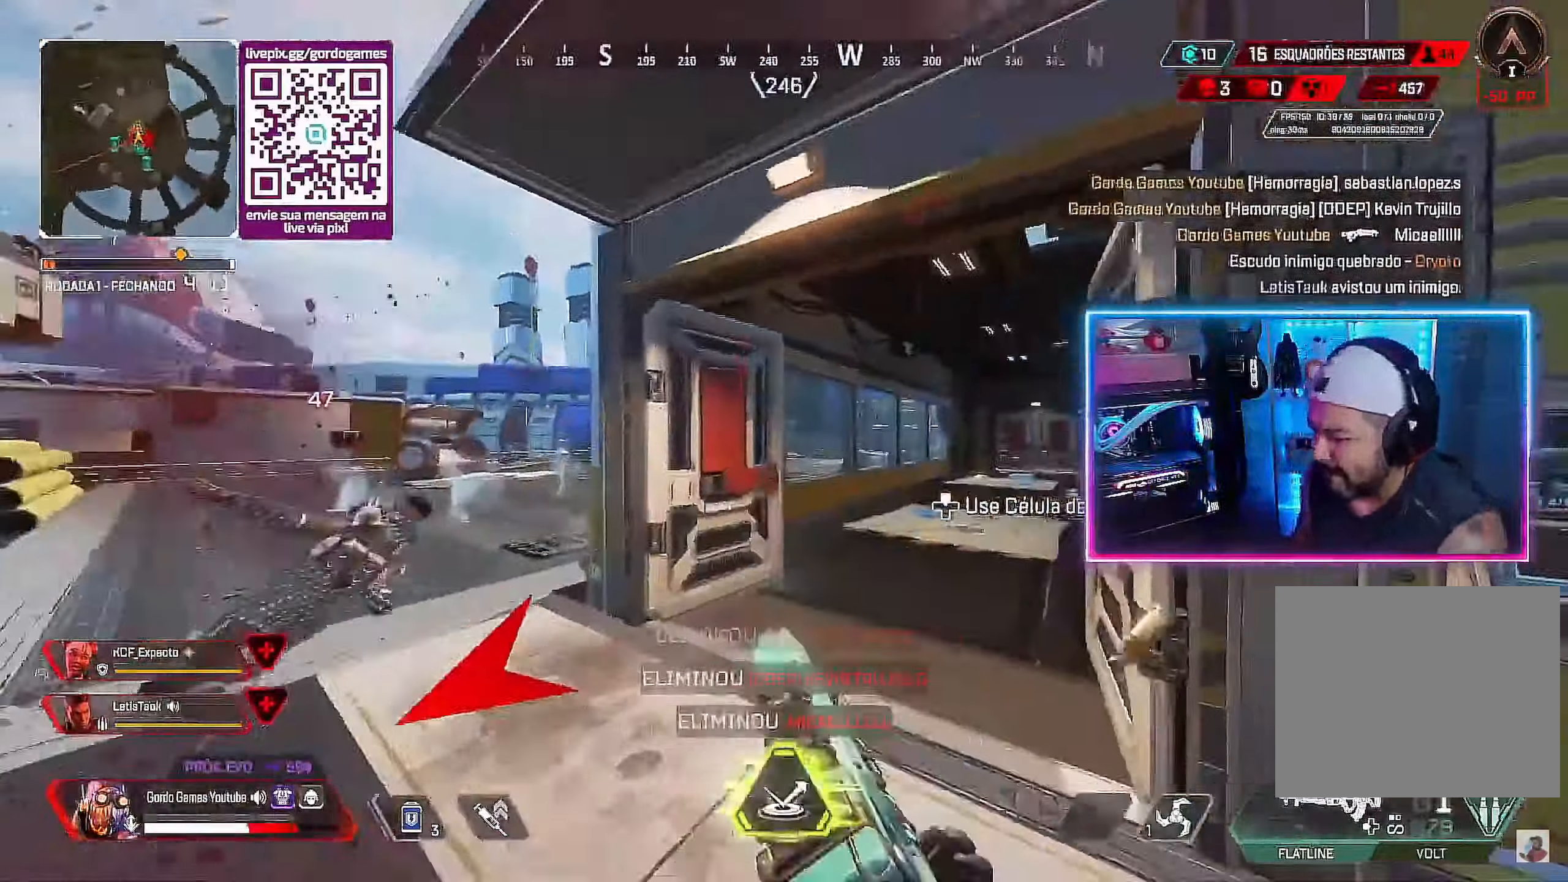
{"buttons": [], "left_stick": "up", "right_stick": "right", "events": []}
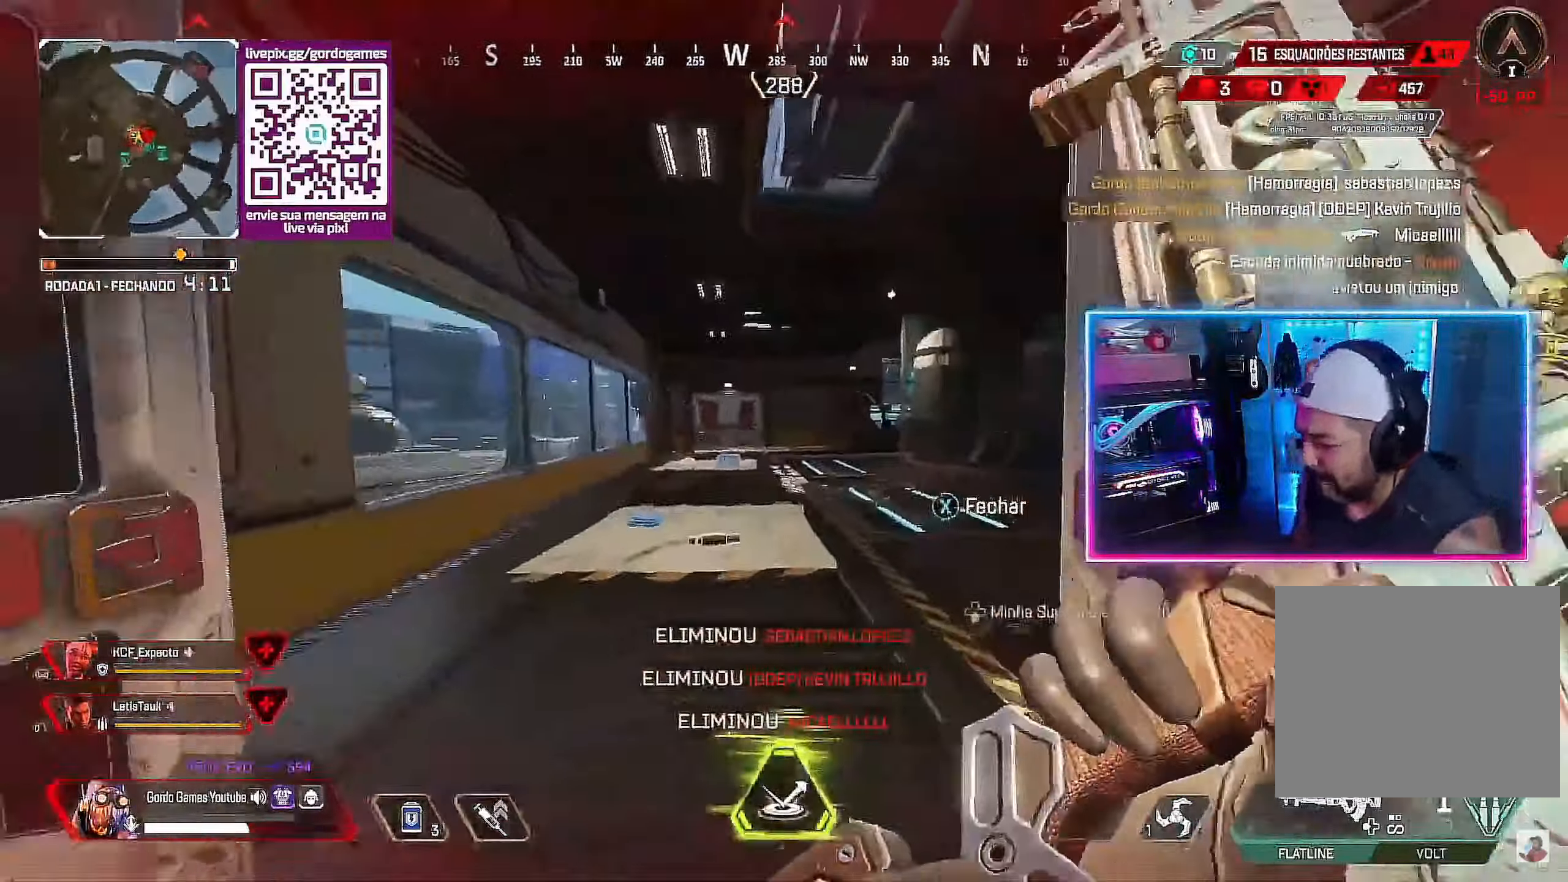
{"buttons": [], "left_stick": "up", "right_stick": "right", "events": []}
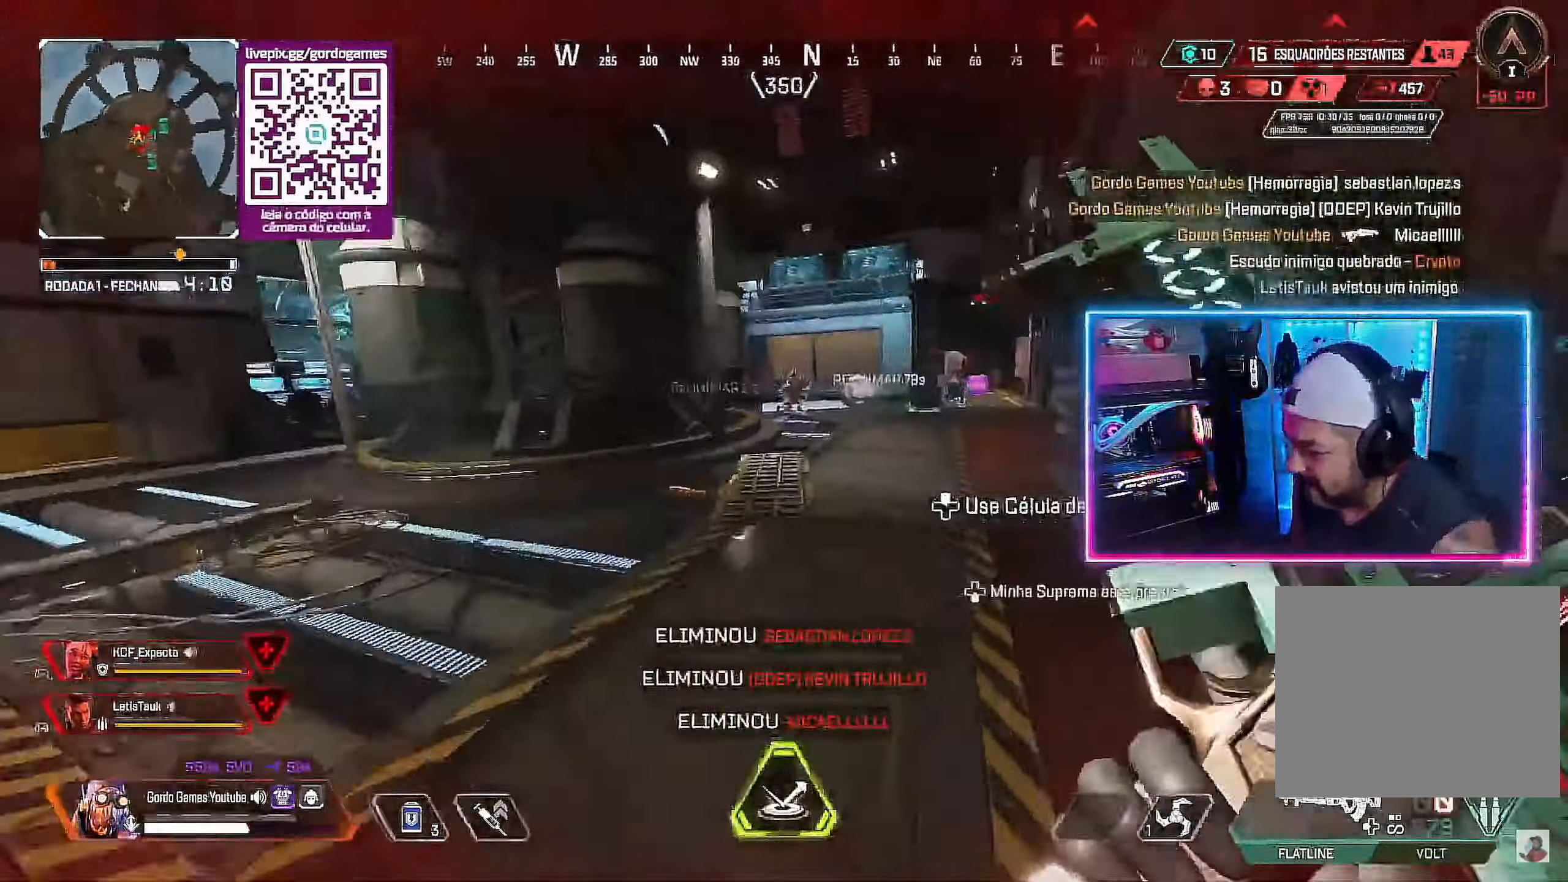
{"buttons": ["CIRCLE"], "left_stick": "up", "right_stick": "right", "events": [[300, "CIRCLE", "down"]]}
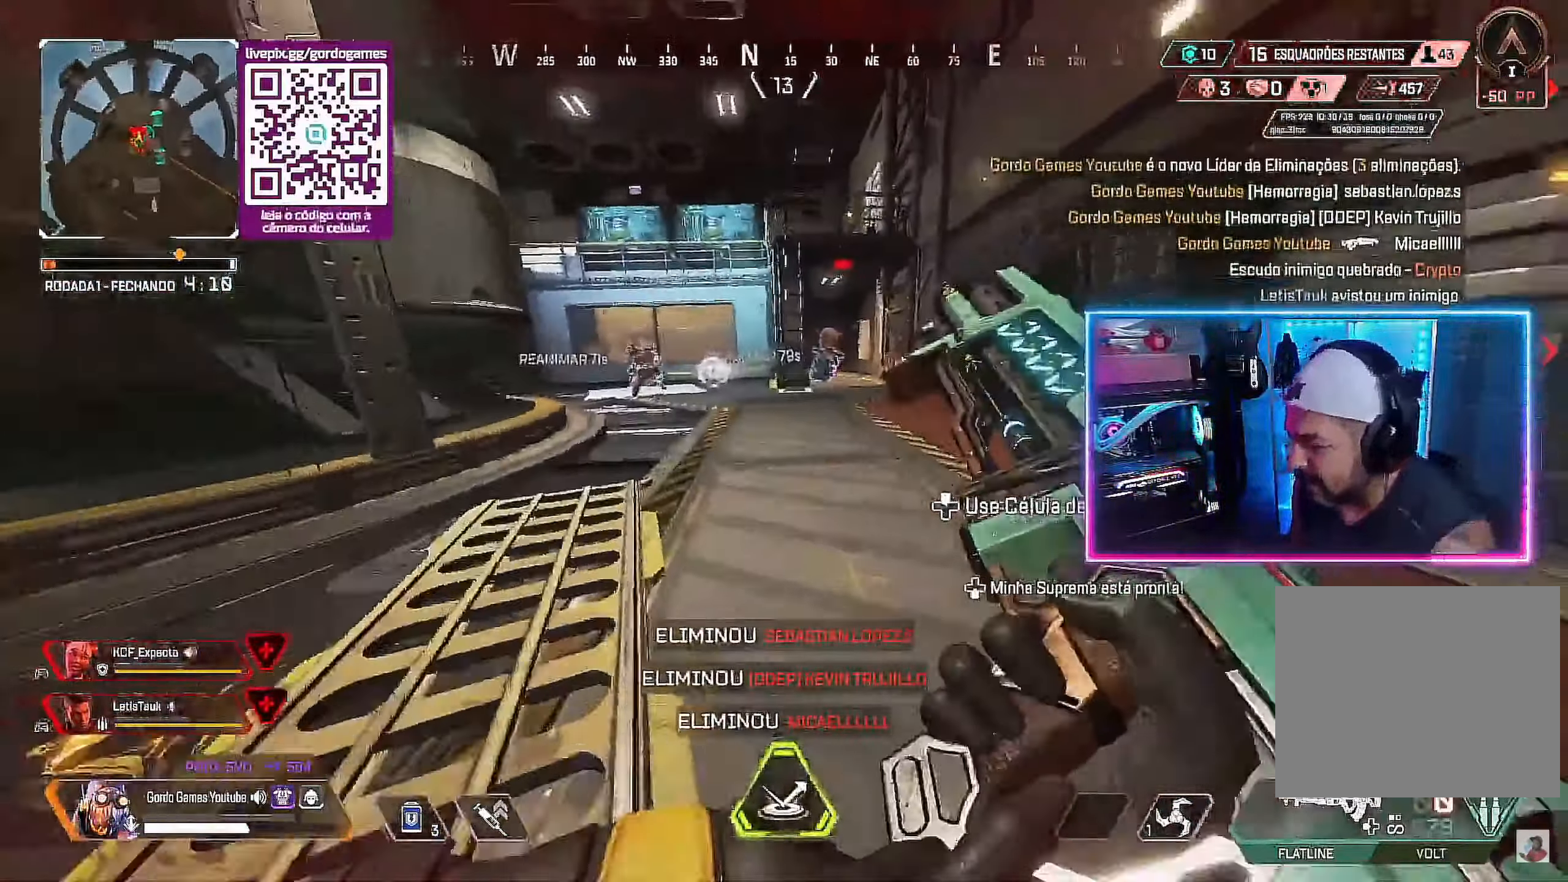
{"buttons": [], "left_stick": "up-left", "right_stick": "center", "events": [[83, "L1", "down"], [183, "L1", "up"], [233, "left_stick", "up-left"], [250, "CIRCLE", "up"], [400, "right_stick", "center"]]}
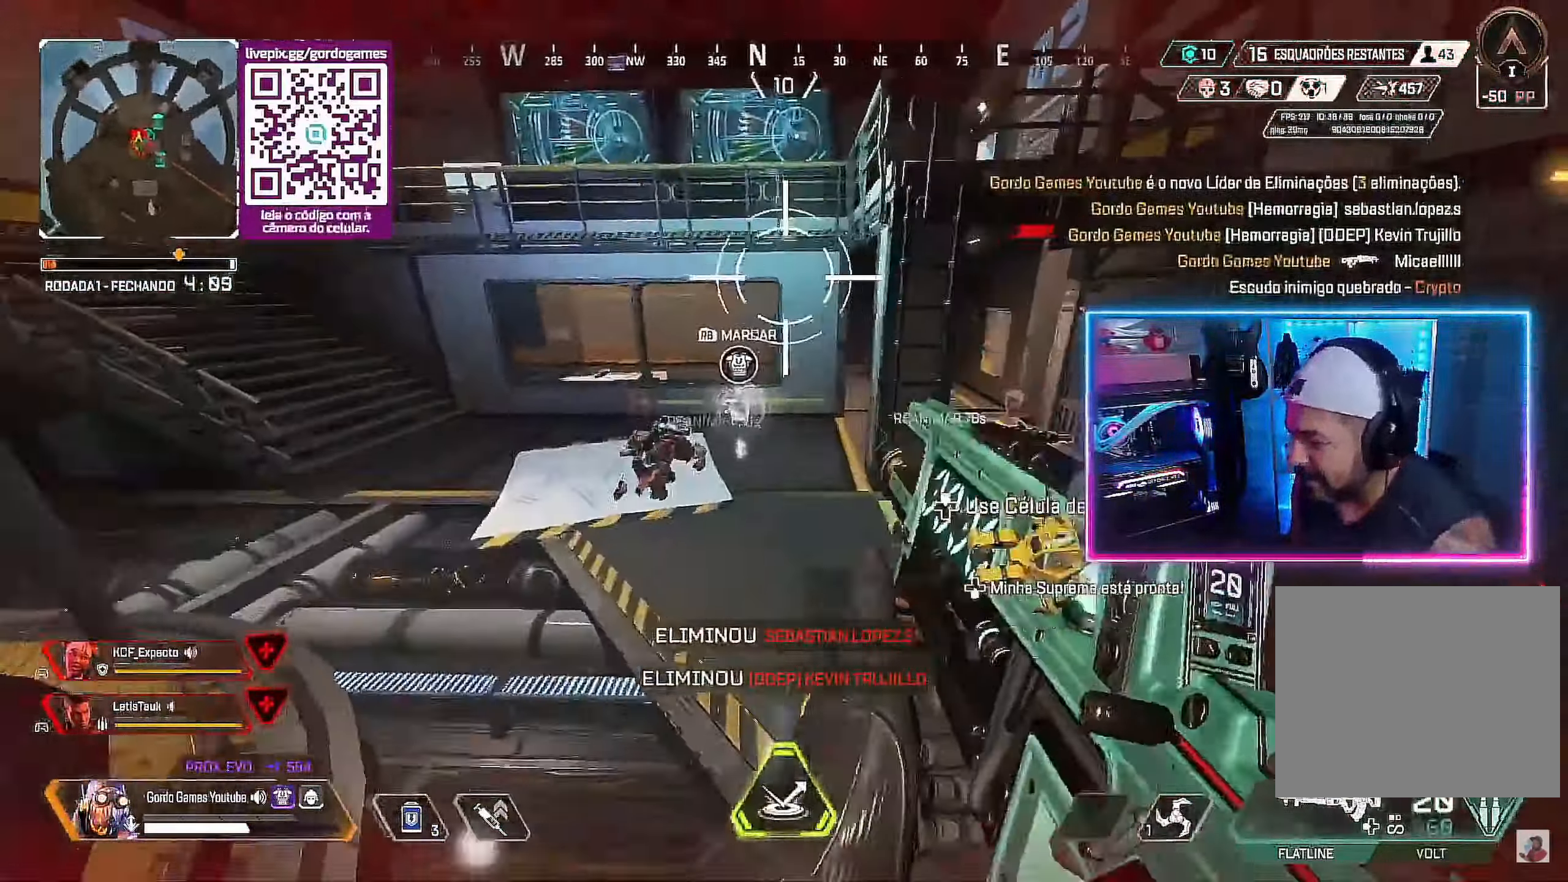
{"buttons": [], "left_stick": "up-right", "right_stick": "center", "events": [[217, "right_stick", "right"], [233, "left_stick", "up-right"], [467, "right_stick", "center"]]}
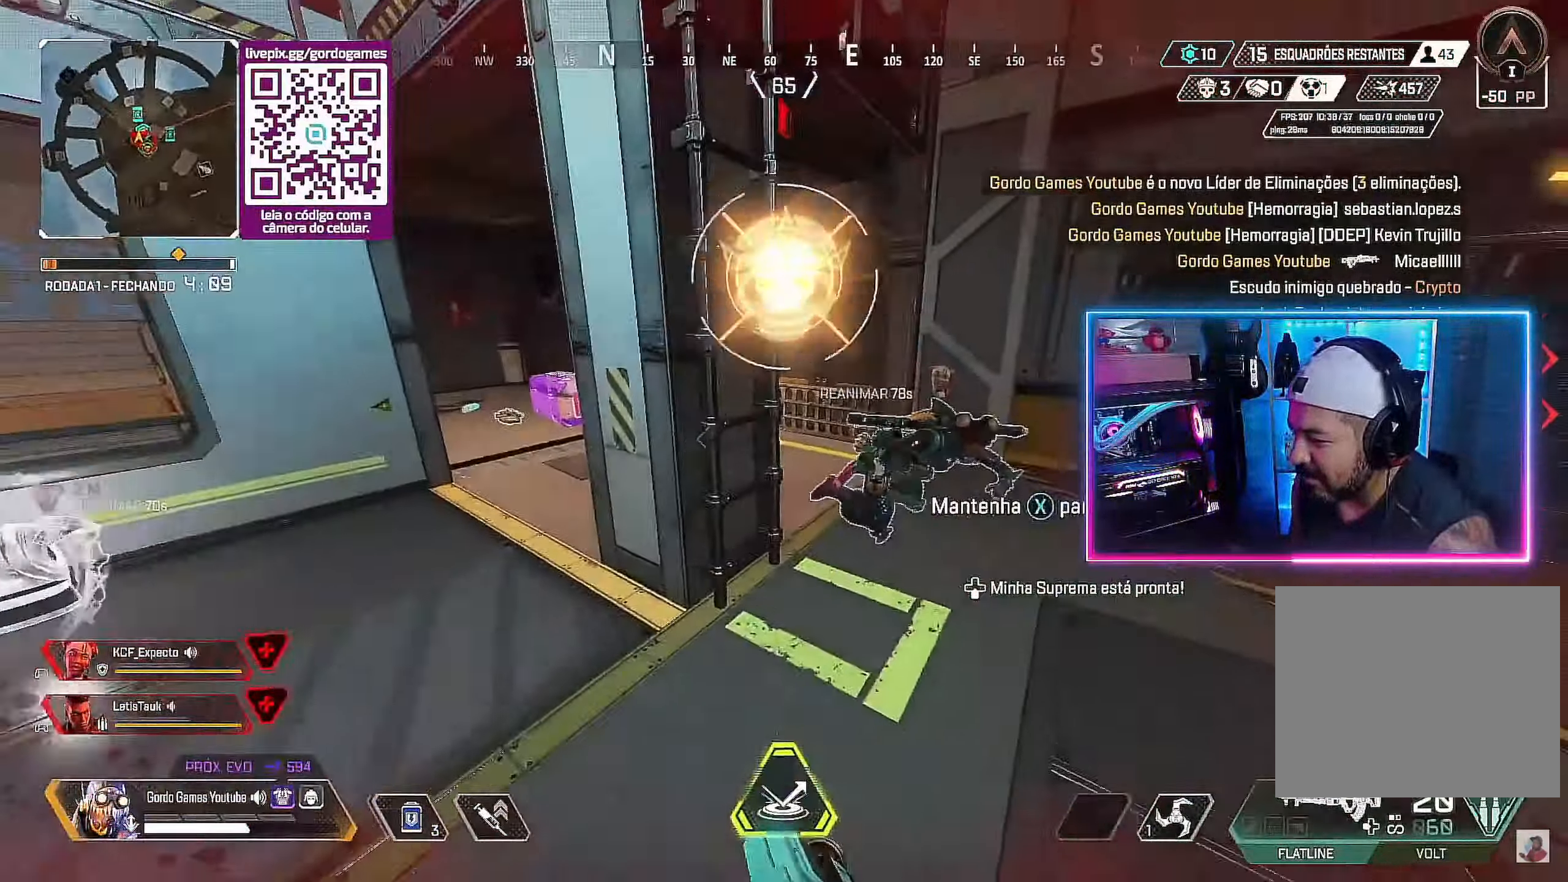
{"buttons": ["R1"], "left_stick": "center", "right_stick": "center", "events": [[50, "right_stick", "right"], [100, "R1", "down"], [100, "right_stick", "center"], [450, "left_stick", "center"]]}
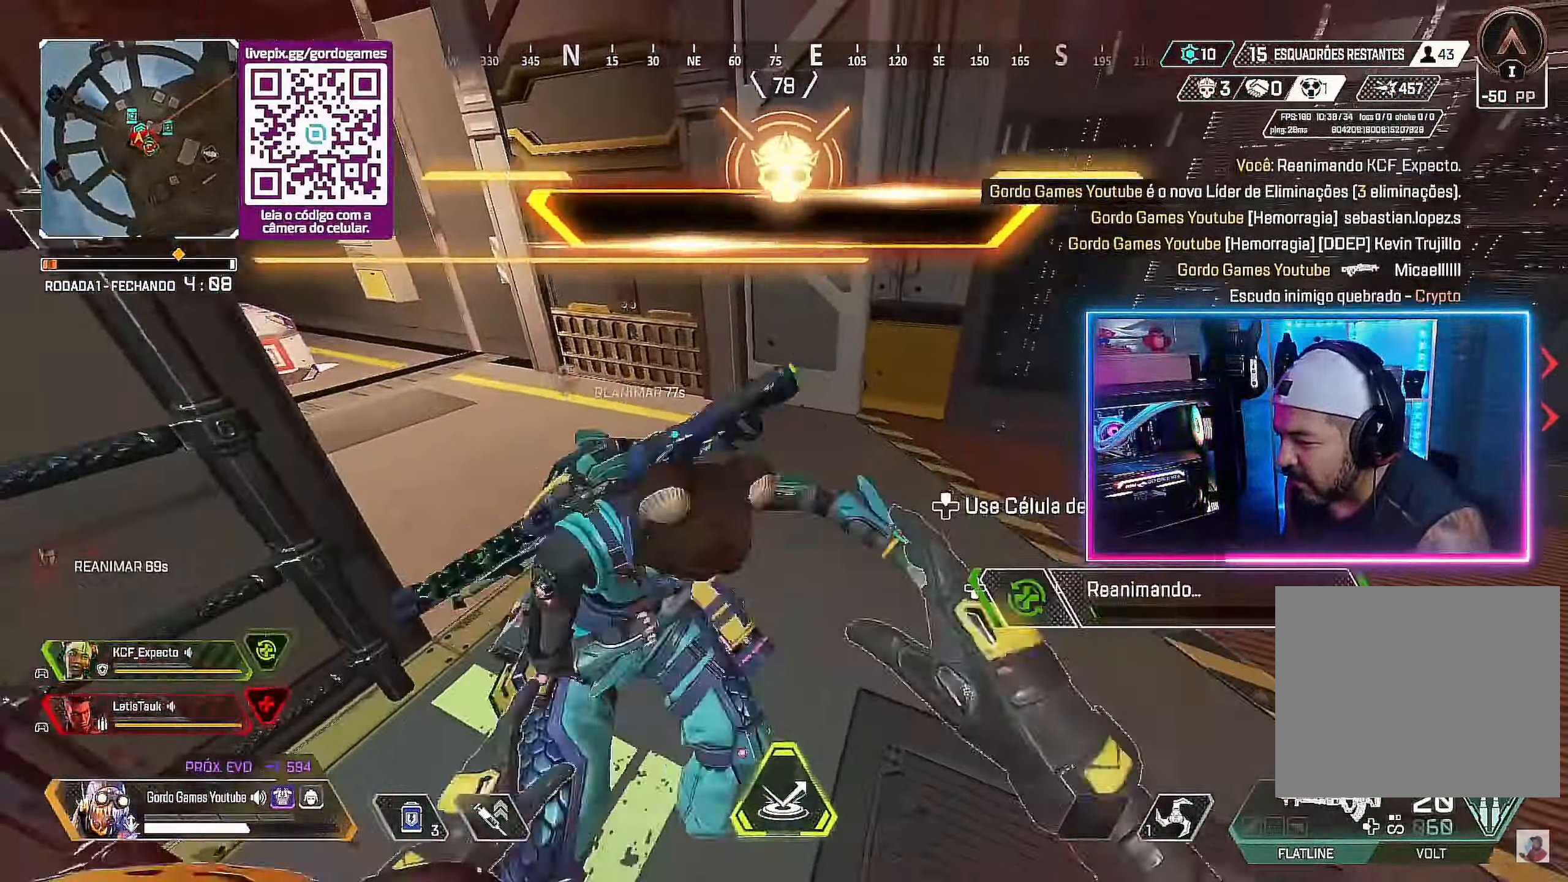
{"buttons": ["R1"], "left_stick": "center", "right_stick": "center", "events": []}
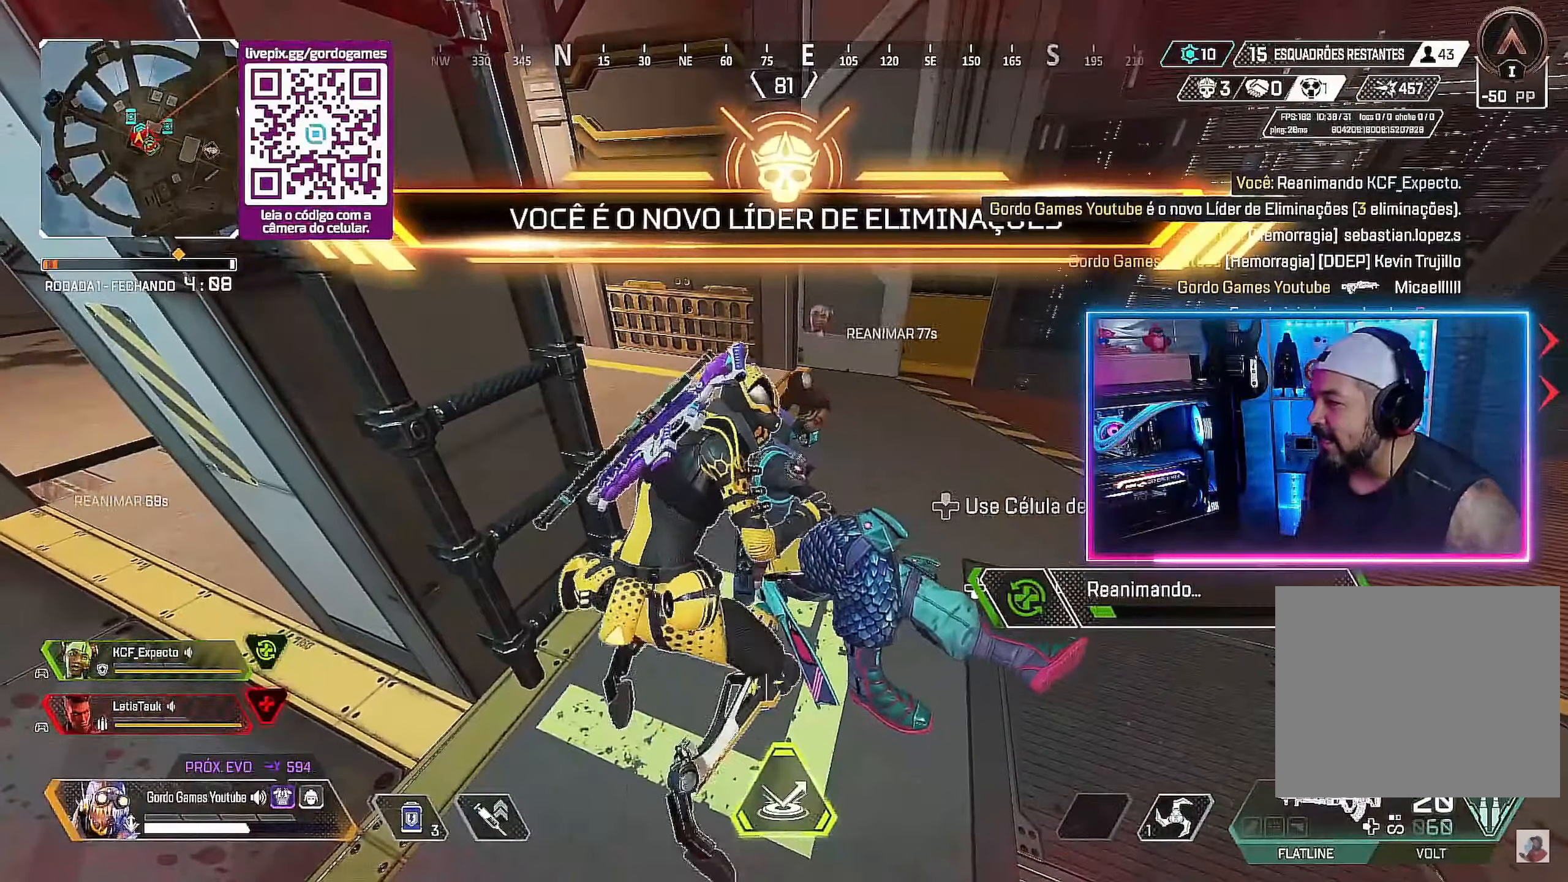
{"buttons": ["R1"], "left_stick": "center", "right_stick": "center", "events": []}
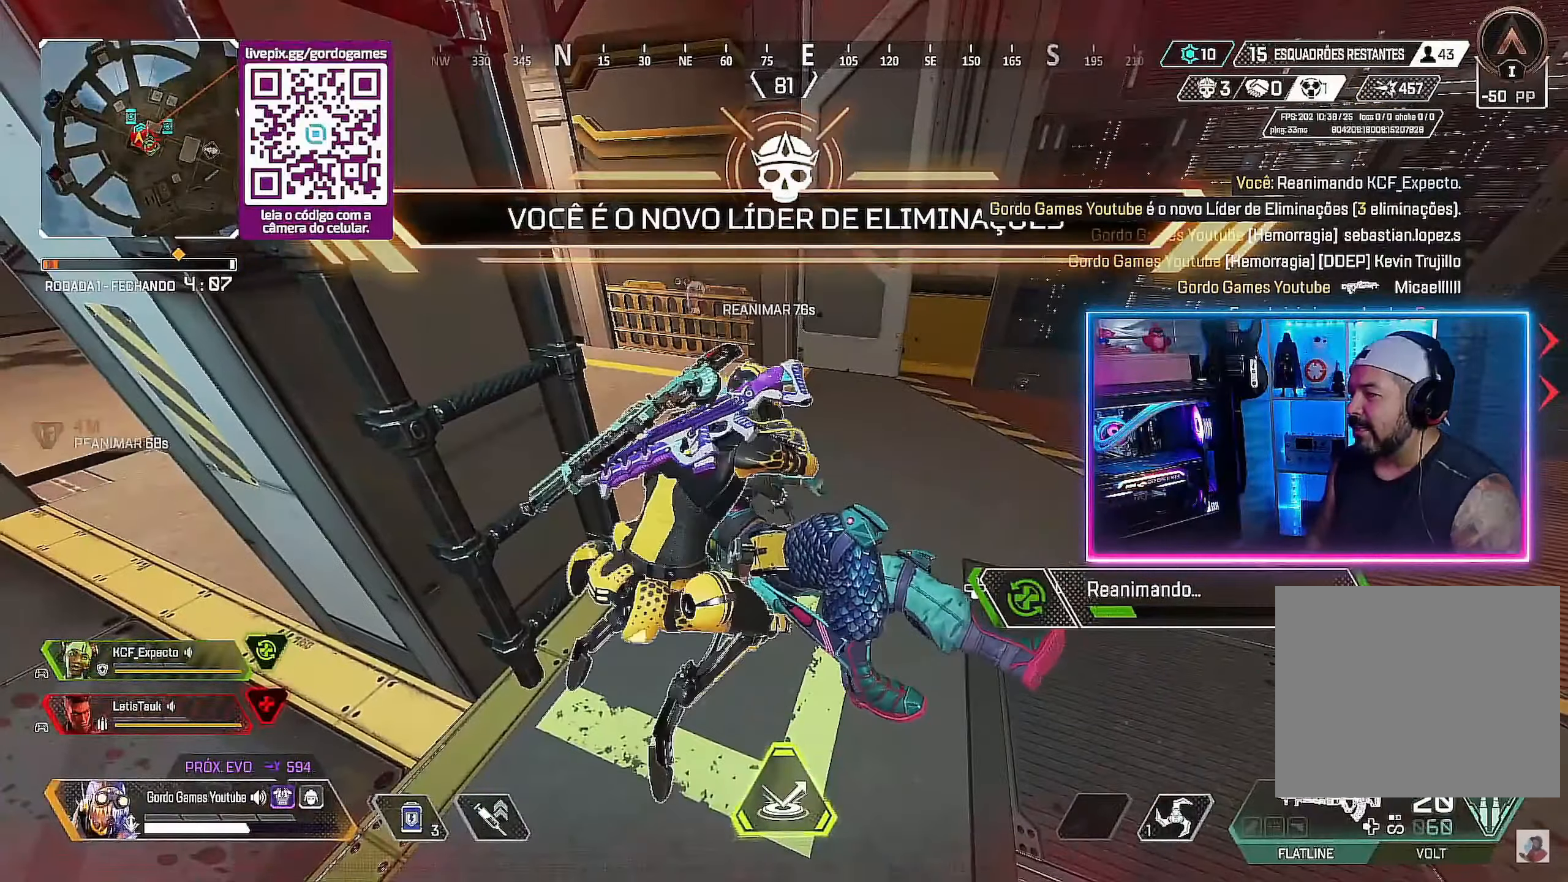
{"buttons": ["R1"], "left_stick": "center", "right_stick": "center", "events": []}
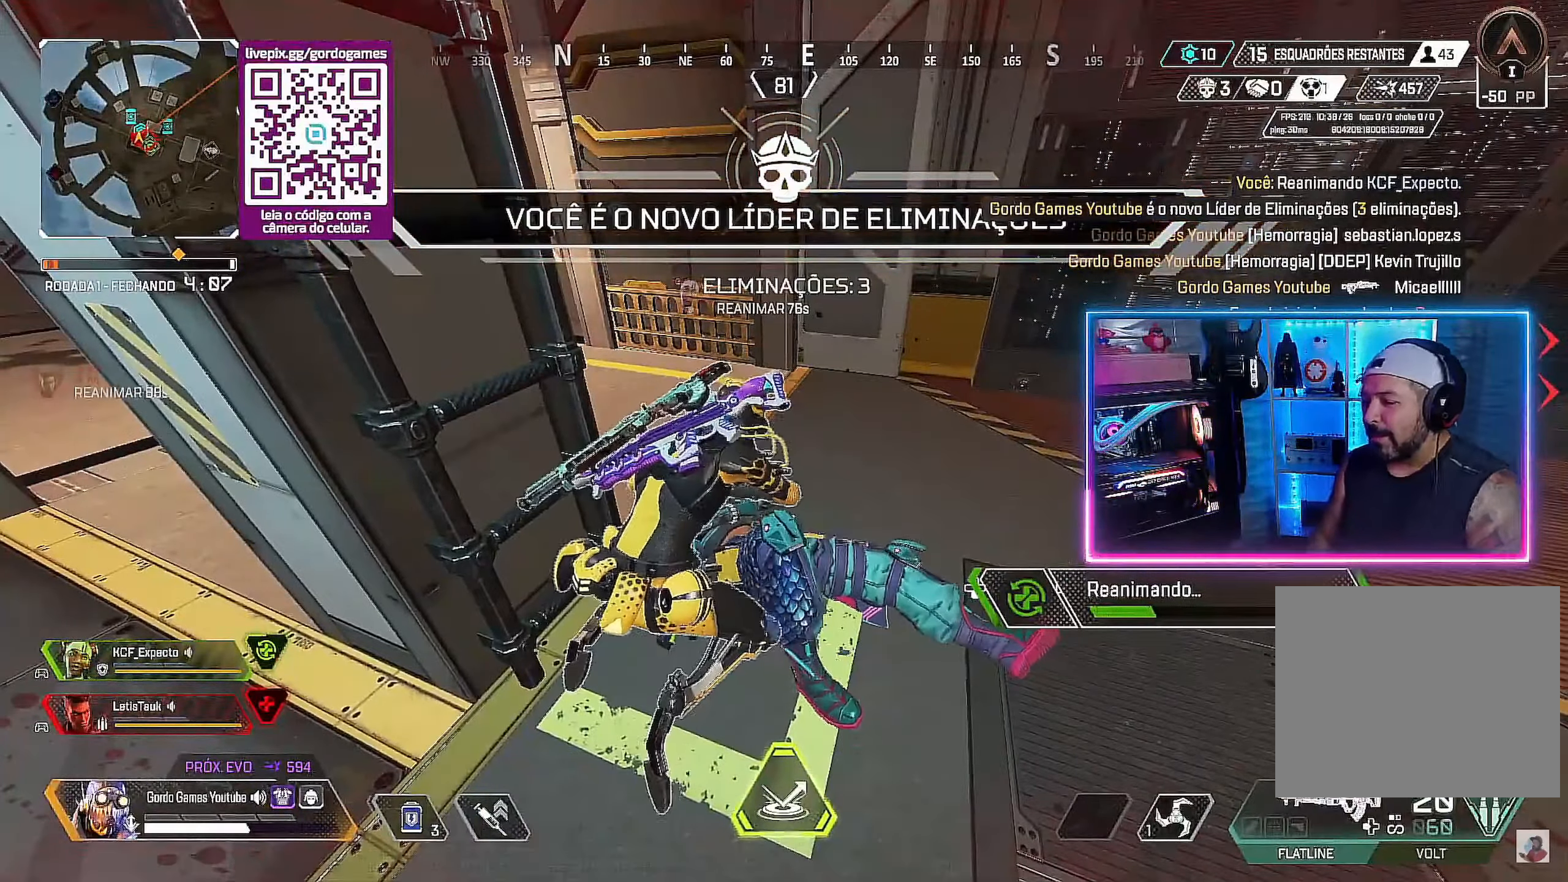
{"buttons": ["R1"], "left_stick": "center", "right_stick": "center", "events": []}
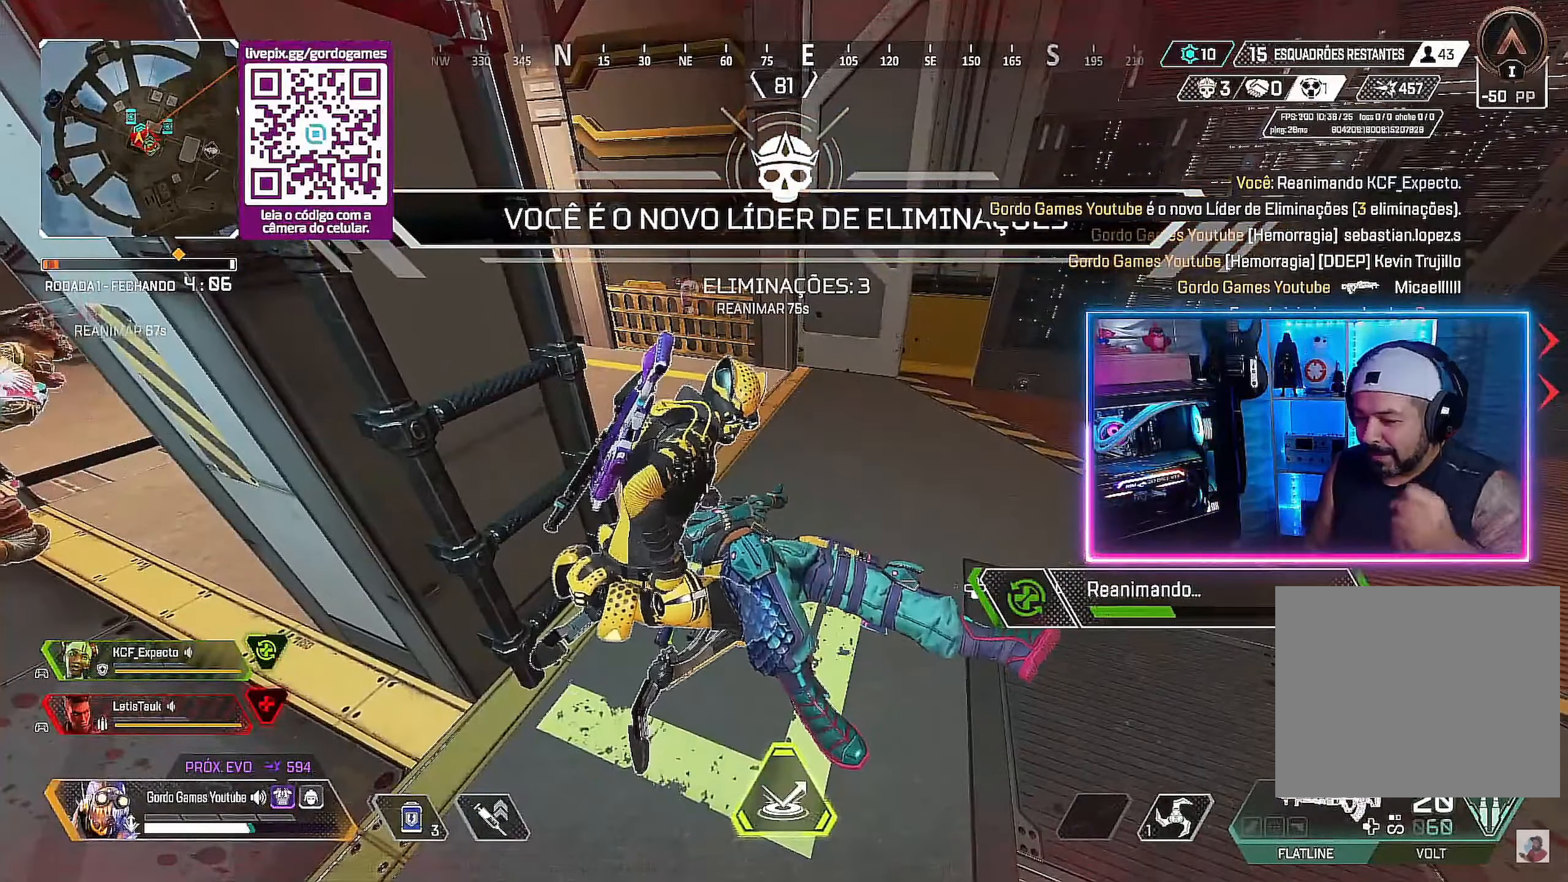
{"buttons": ["R1"], "left_stick": "center", "right_stick": "center", "events": []}
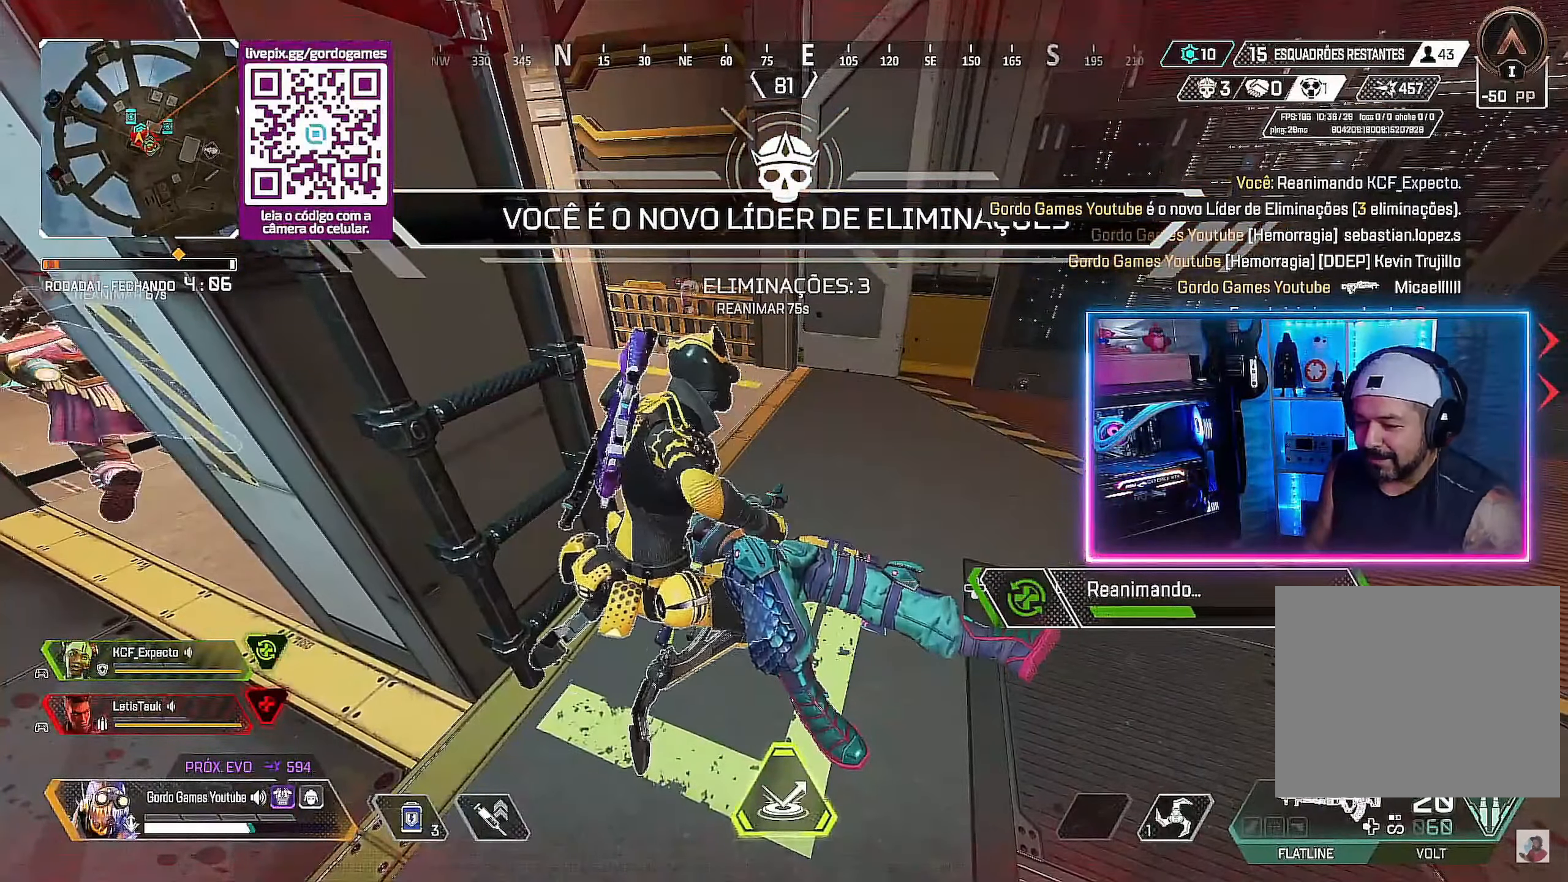
{"buttons": ["R1"], "left_stick": "center", "right_stick": "center", "events": []}
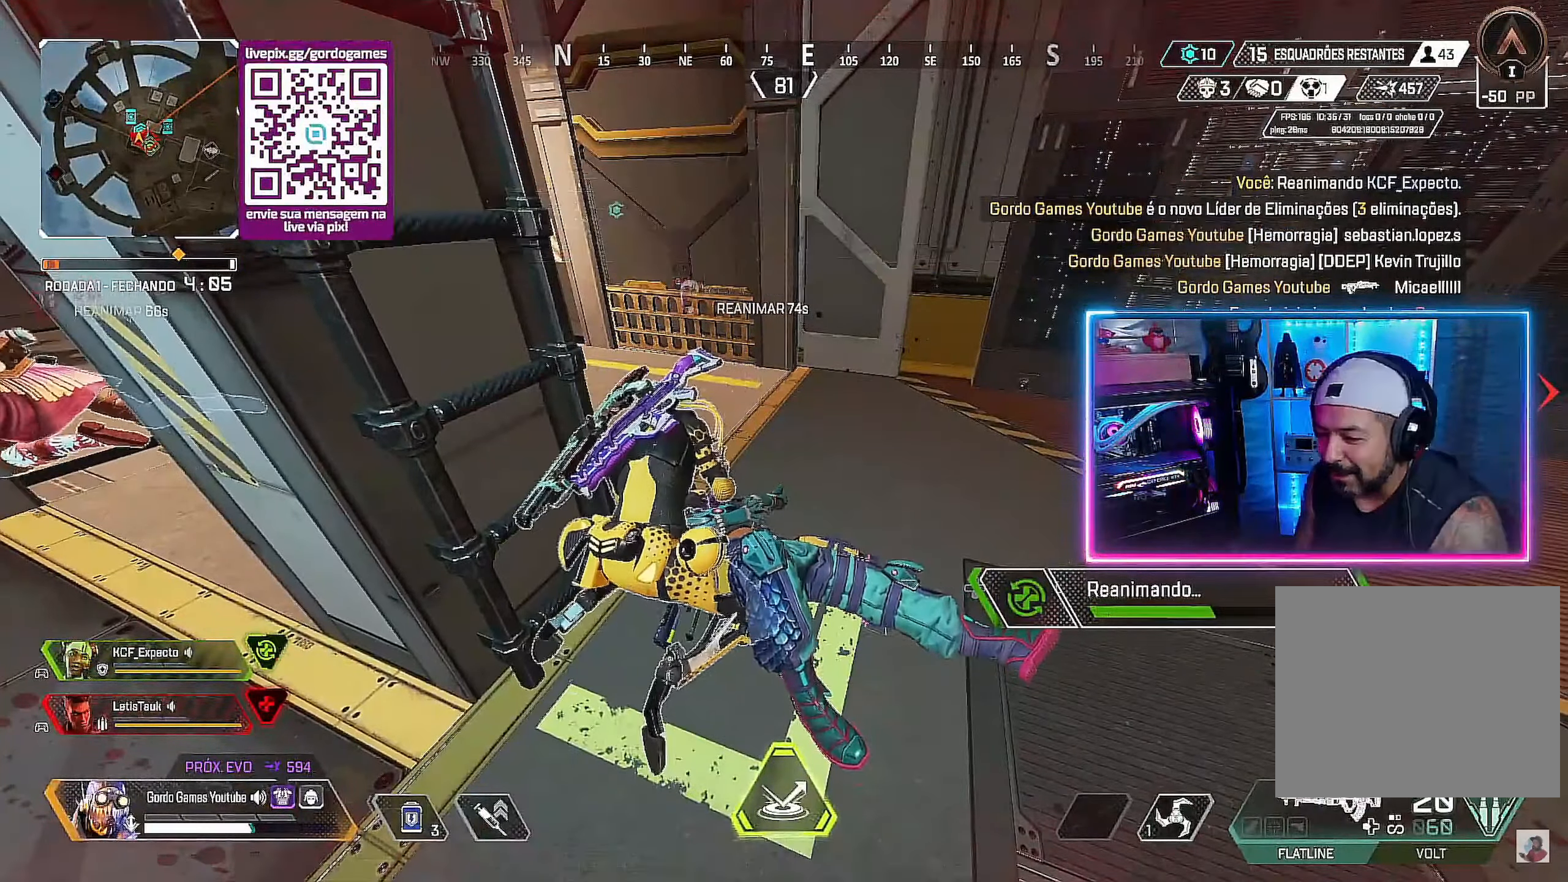
{"buttons": ["R1"], "left_stick": "down-left", "right_stick": "center", "events": [[167, "left_stick", "down-left"]]}
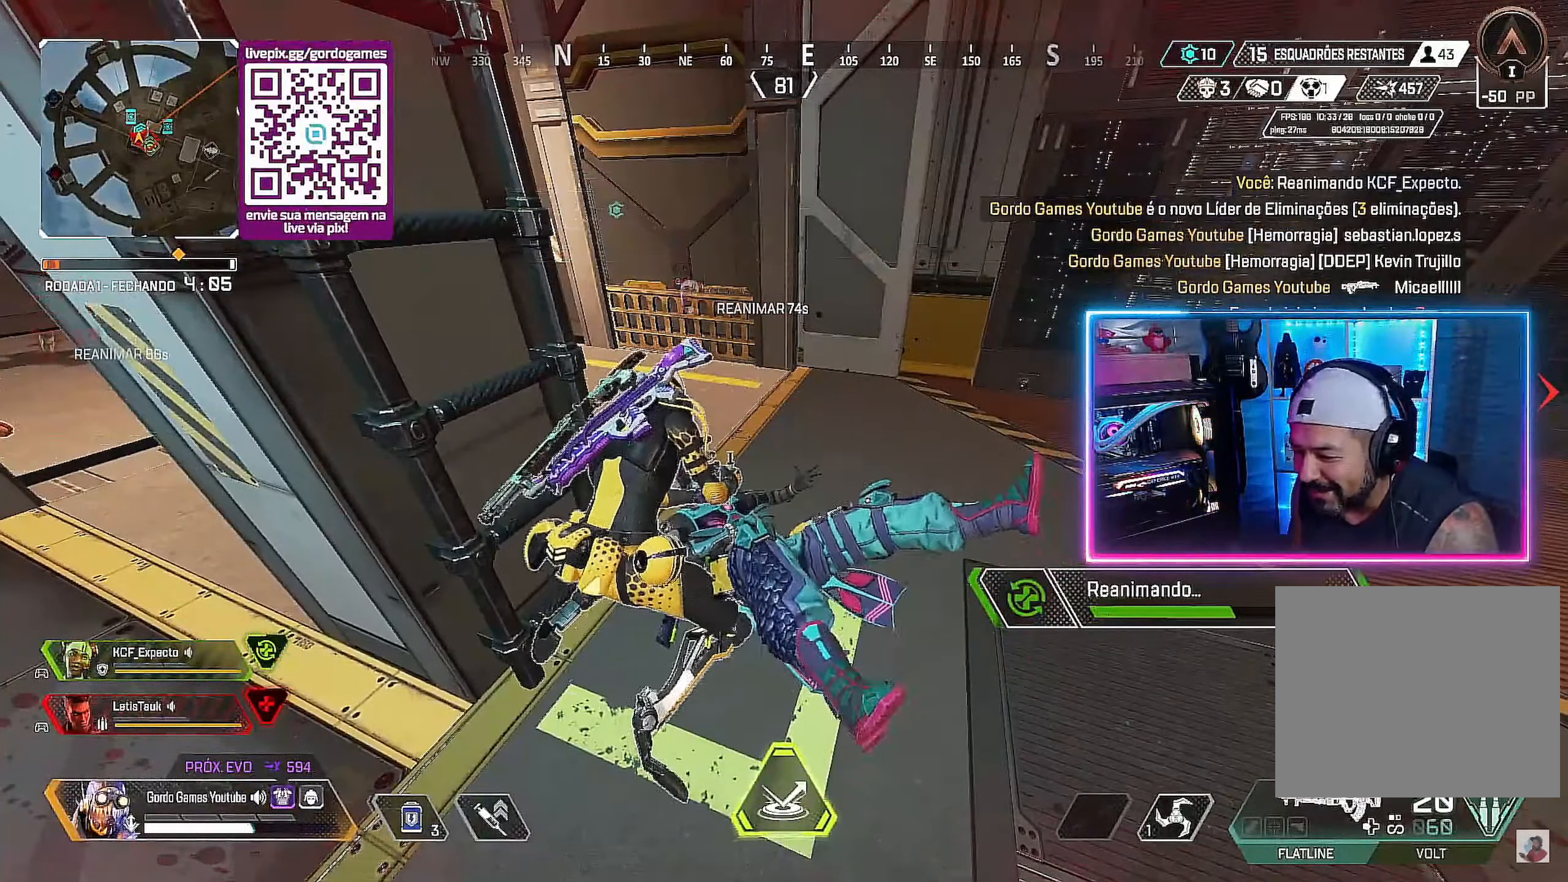
{"buttons": ["R1"], "left_stick": "down-left", "right_stick": "center", "events": []}
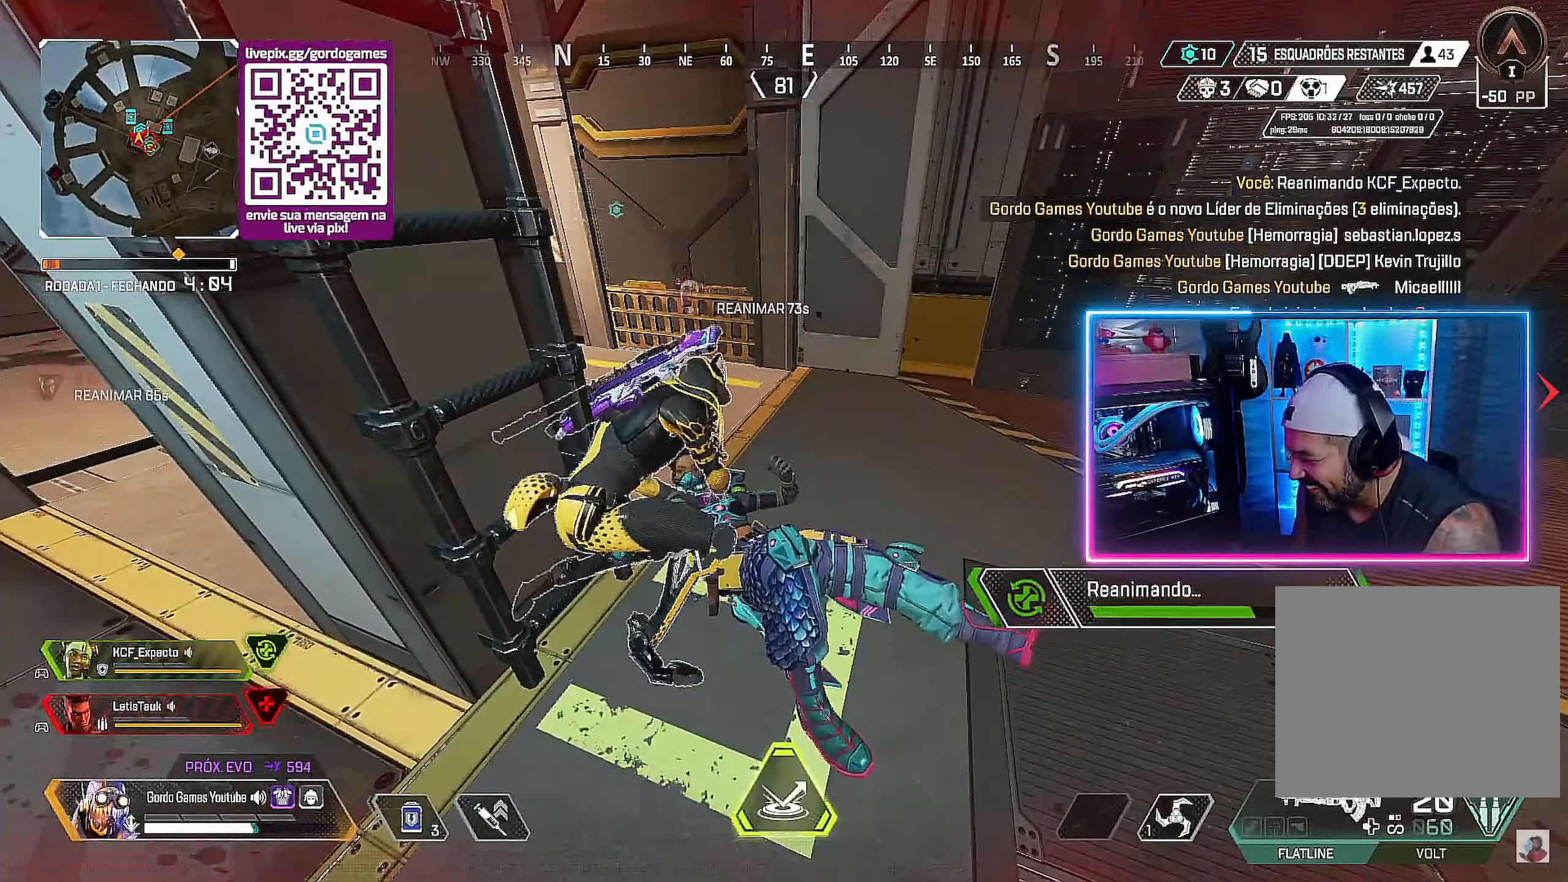
{"buttons": ["R1"], "left_stick": "down-left", "right_stick": "center", "events": []}